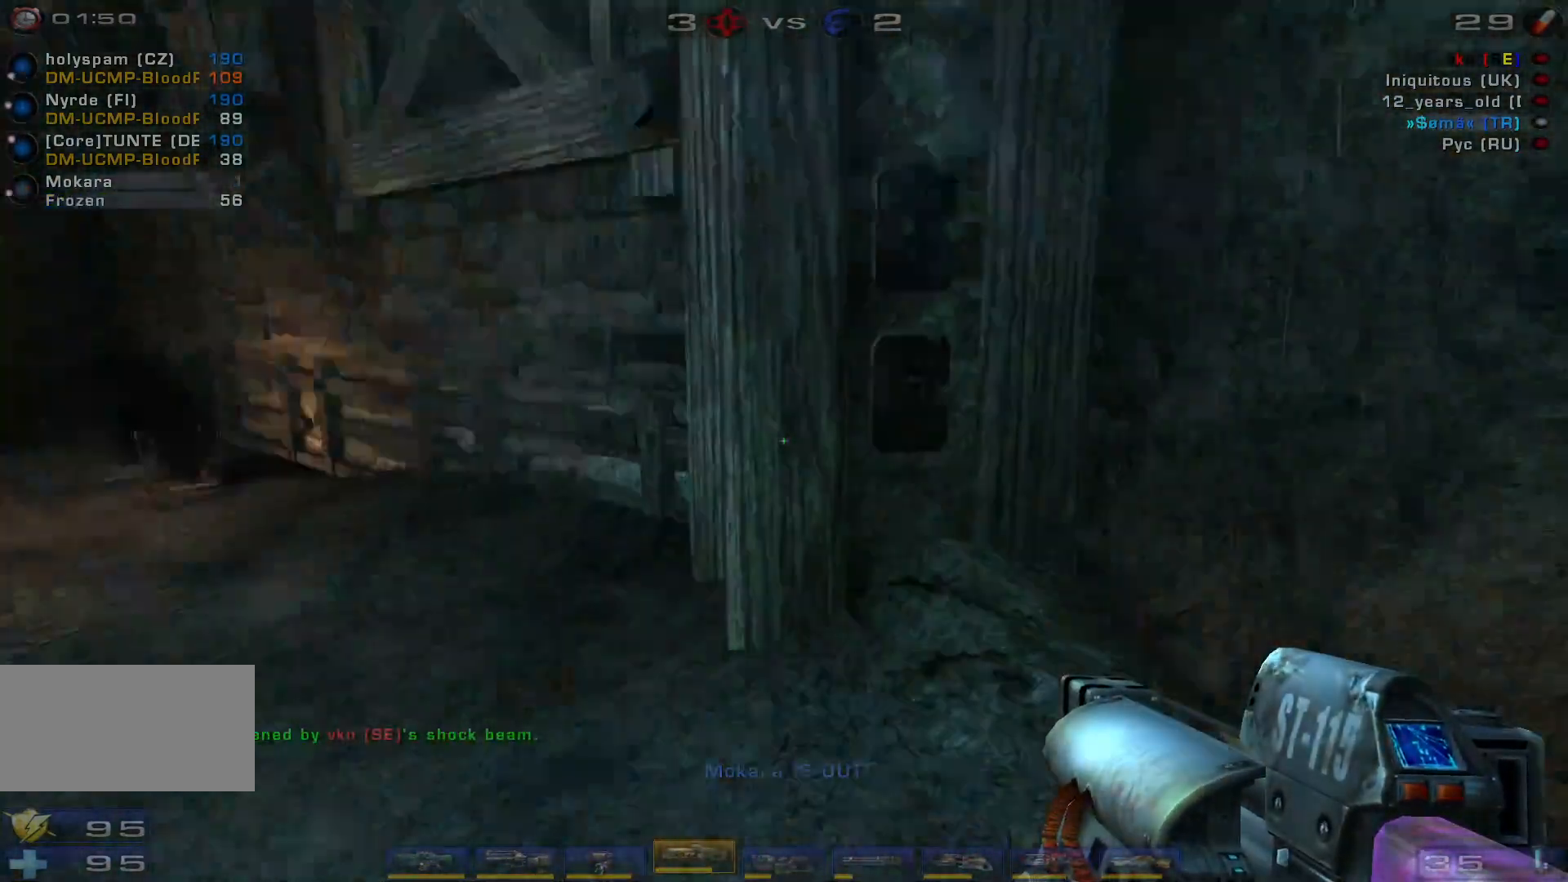
Gameplay with keyboard and mouse; each line is a JSON object with the keys and mouse buttons held at the frame after it. "events" lists presses ("down") and releases ("up") of "a", "c", "ctrl", "d", "e", "f", "q", "r", "s", "shift", "space", "w", "mouse_left", "mouse_wheel", "mouse_right", "mouse_mb4" and "mouse_mb5" between this image and that frame as [ms after this image, input, new state], when the widget could be followed in between. "mouse_left", "mouse_wheel", "mouse_right", "mouse_mb4", "mouse_mb5" = the "left", "wheel", "right", "mb4", "mb5" buttons of the "mouse" list. No other keys are recorded. "wheel" means that the mouse wheel is clicked or scrolled. Mouse movement is not recorded.
{"keys": ["a", "w"], "mouse": ["mb5"], "events": [[367, "w", "down"], [434, "a", "down"]]}
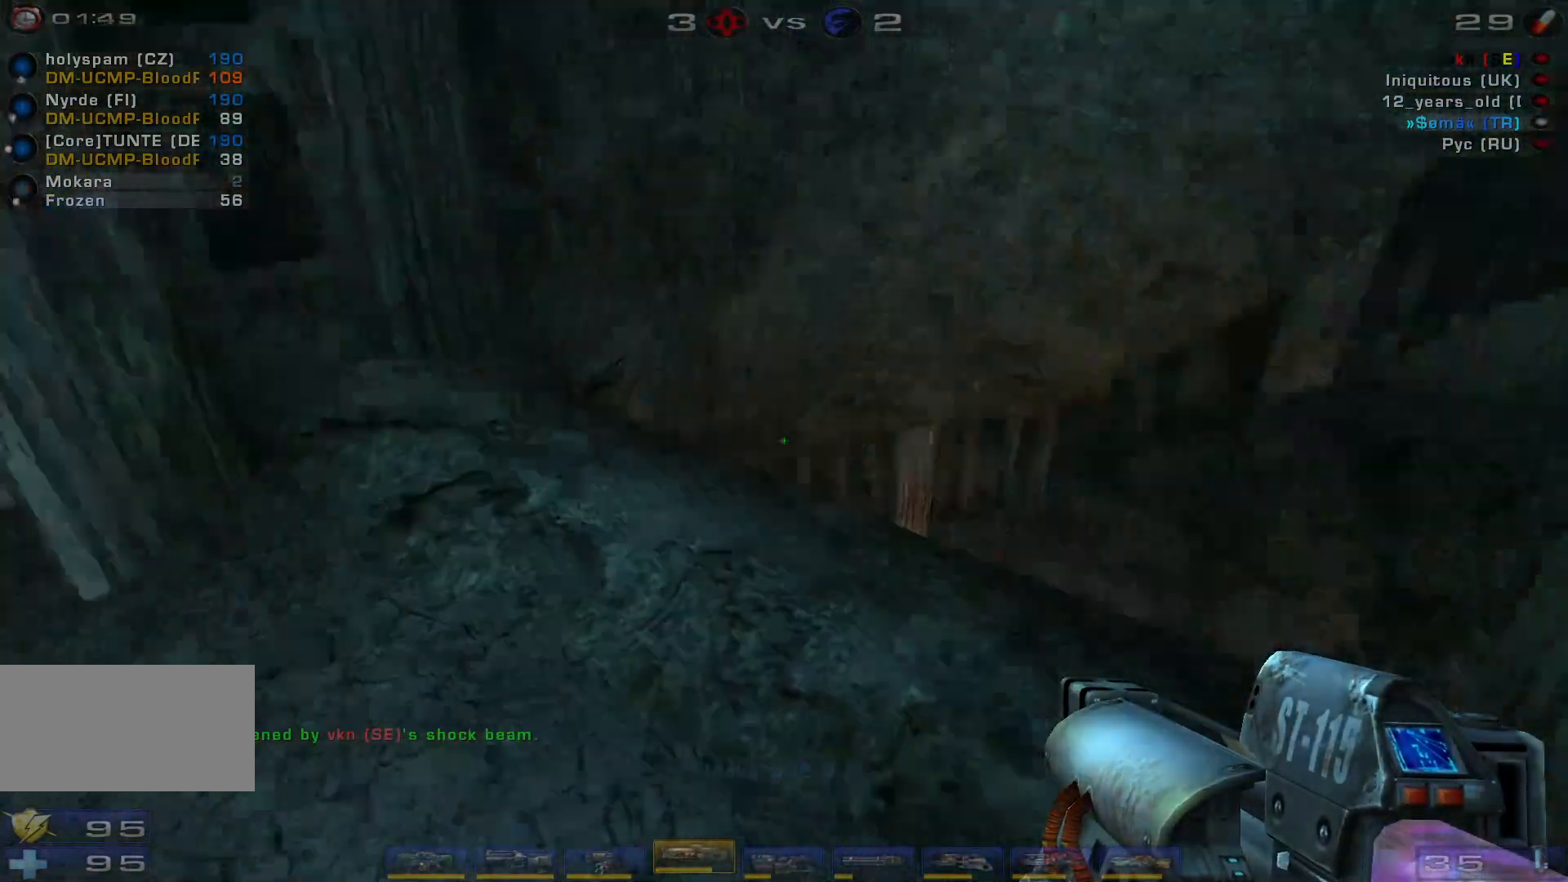
{"keys": [], "mouse": [], "events": [[200, "a", "up"], [200, "w", "up"], [467, "mouse_mb5", "up"]]}
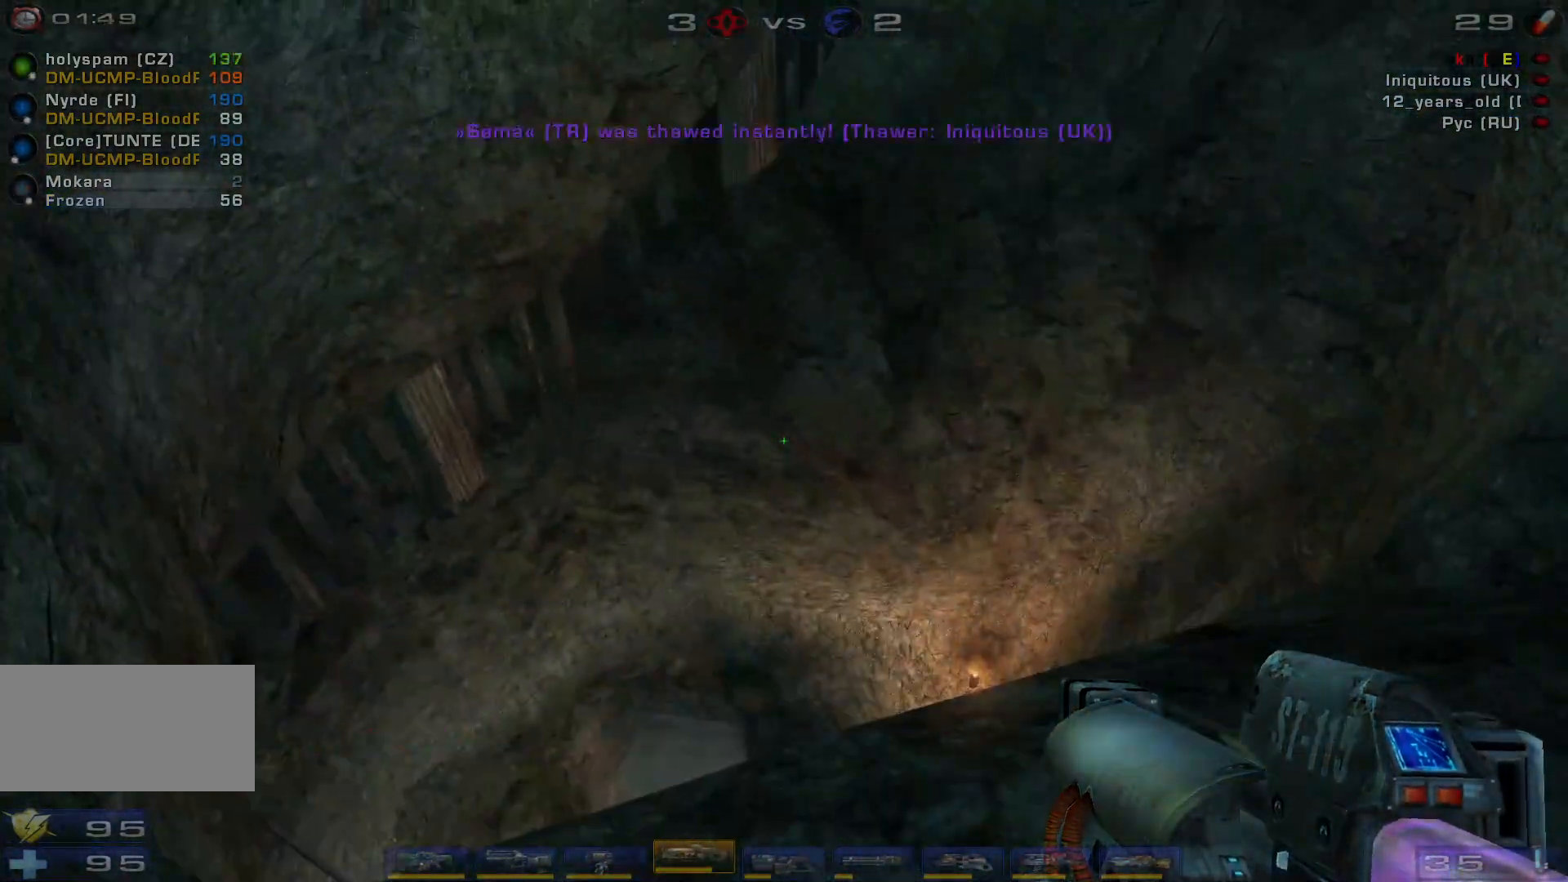
{"keys": ["a"], "mouse": [], "events": [[67, "a", "down"], [367, "w", "down"], [500, "w", "up"]]}
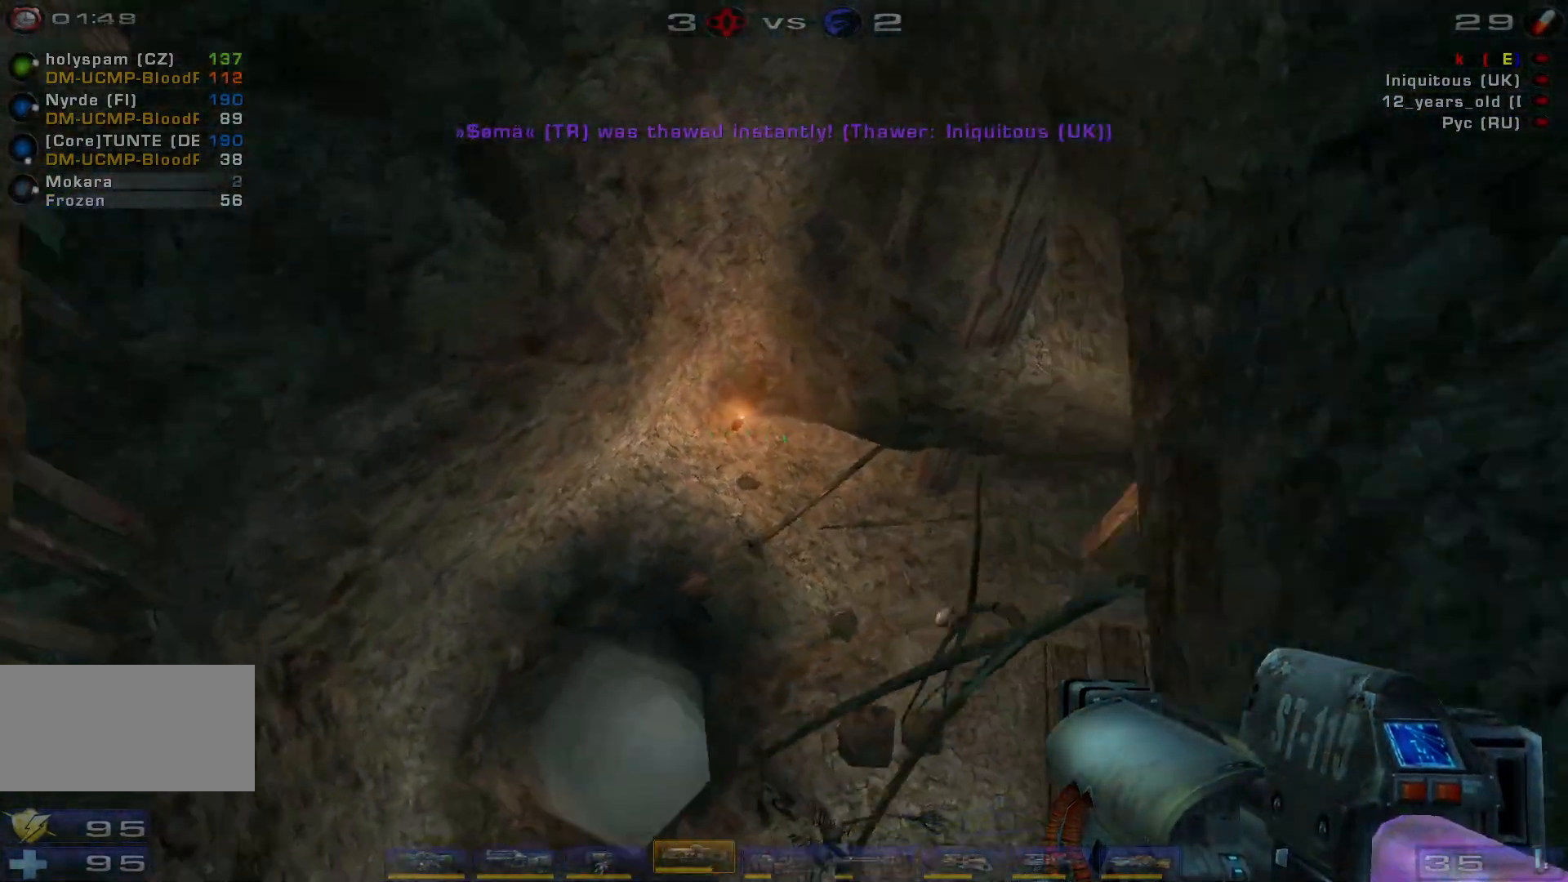
{"keys": ["a", "s"], "mouse": [], "events": [[367, "s", "down"]]}
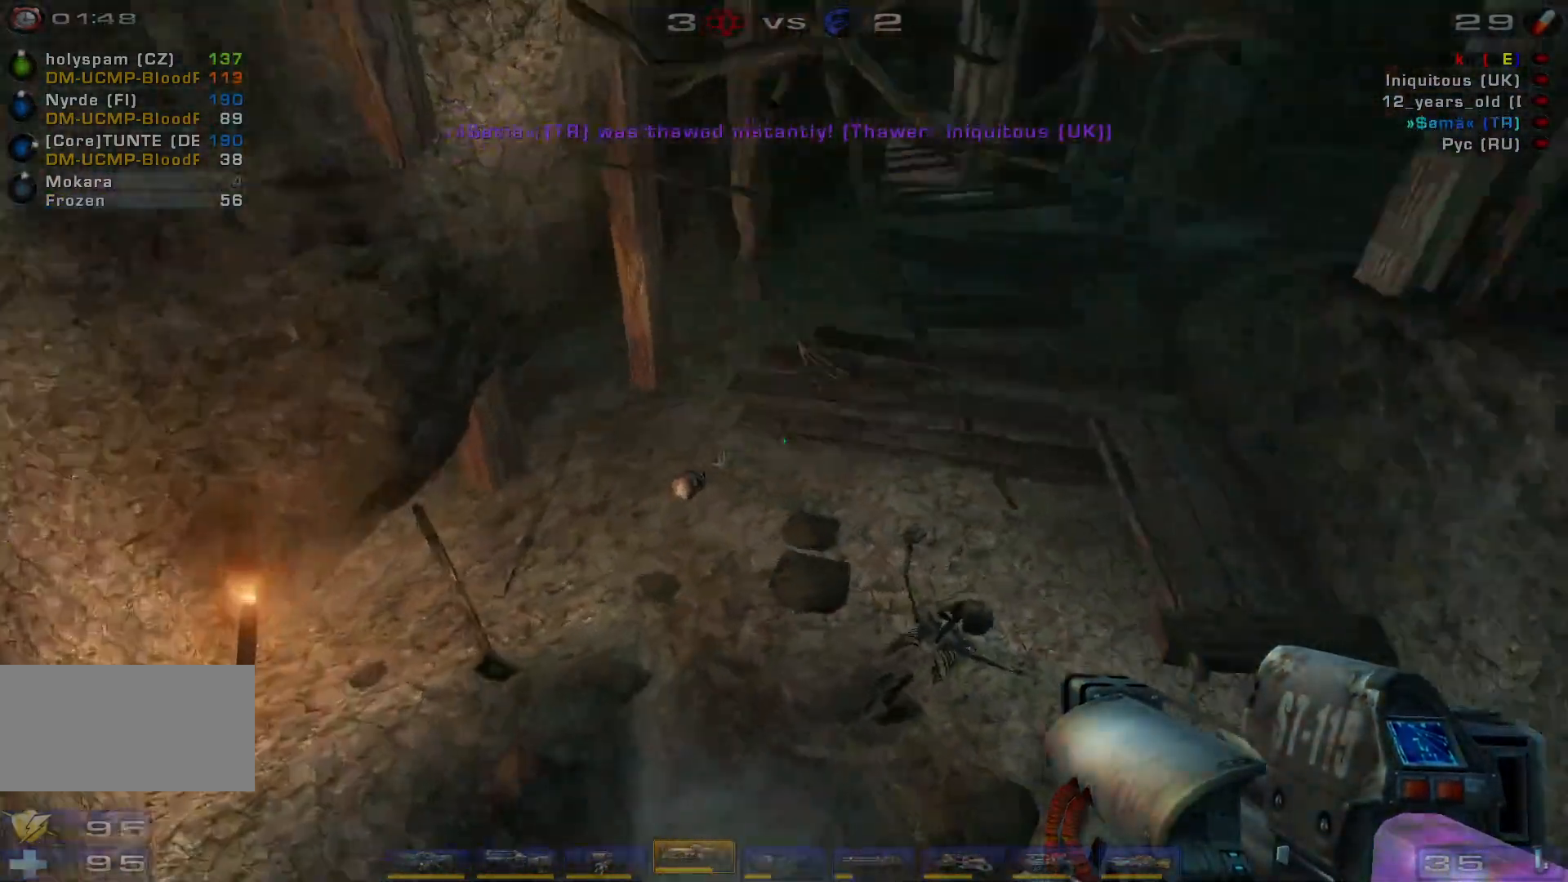
{"keys": ["a"], "mouse": [], "events": [[234, "shift", "down"], [400, "s", "up"], [434, "shift", "up"]]}
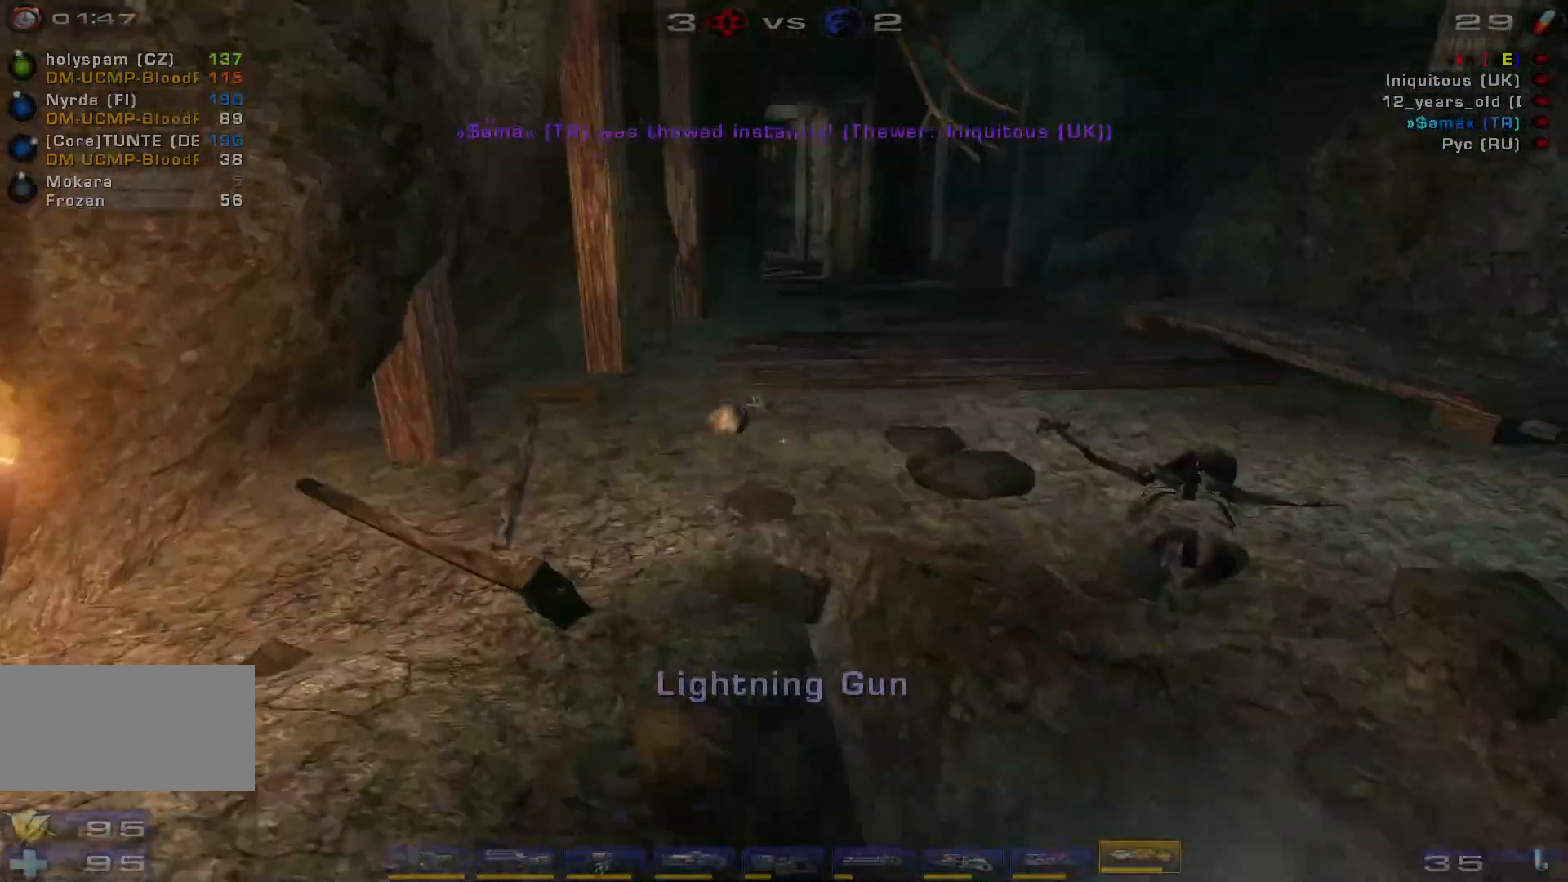
{"keys": ["d", "w"], "mouse": [], "events": [[67, "w", "down"], [300, "a", "up"], [500, "d", "down"]]}
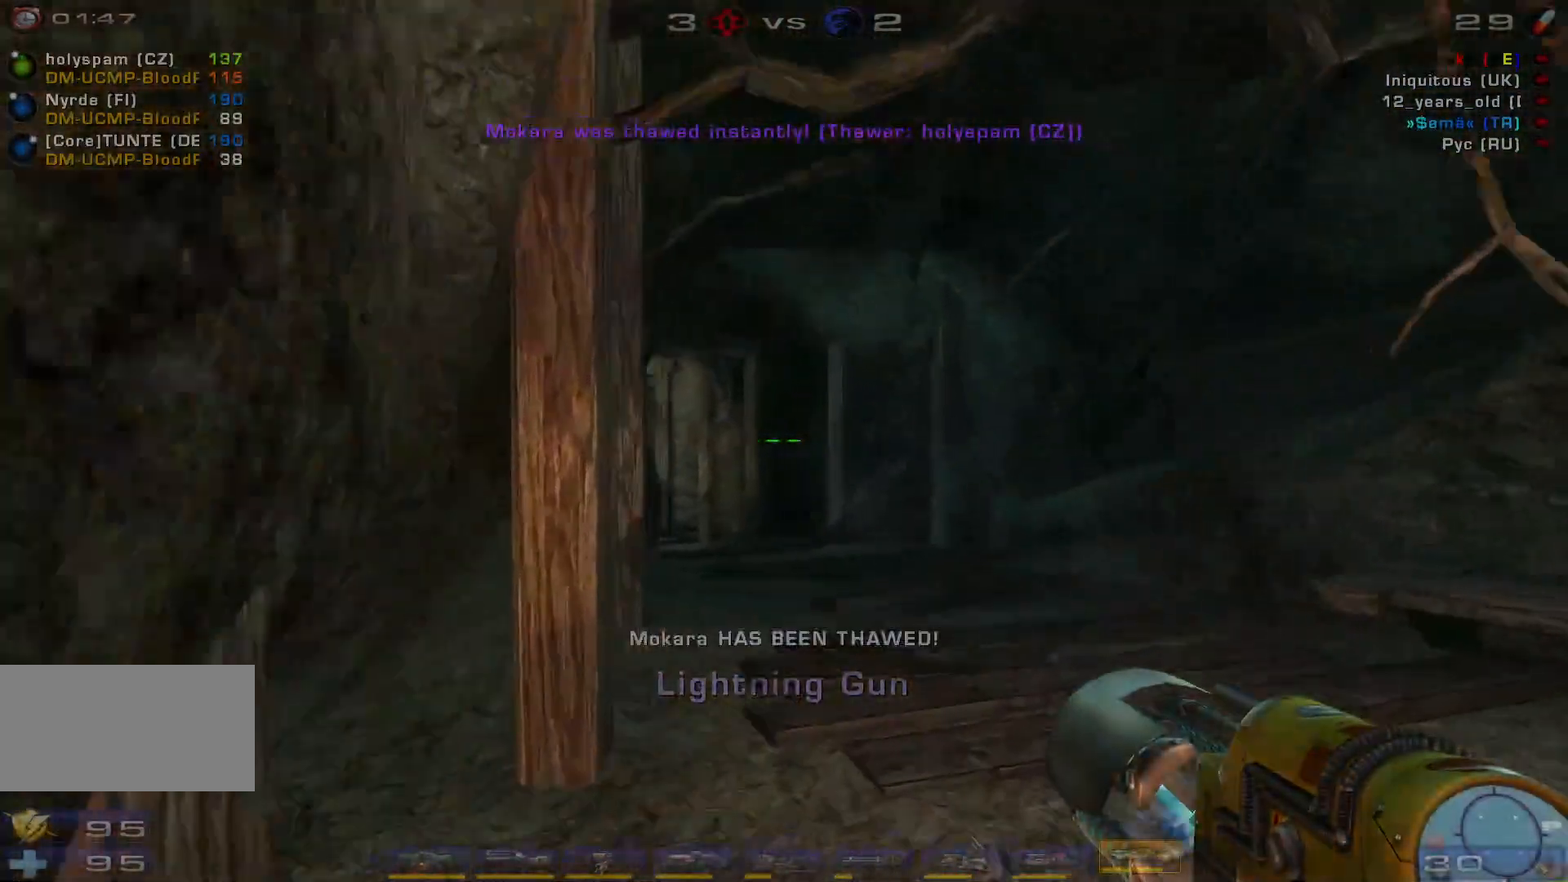
{"keys": ["space", "w"], "mouse": [], "events": [[134, "d", "up"], [200, "d", "down"], [334, "space", "down"], [500, "d", "up"]]}
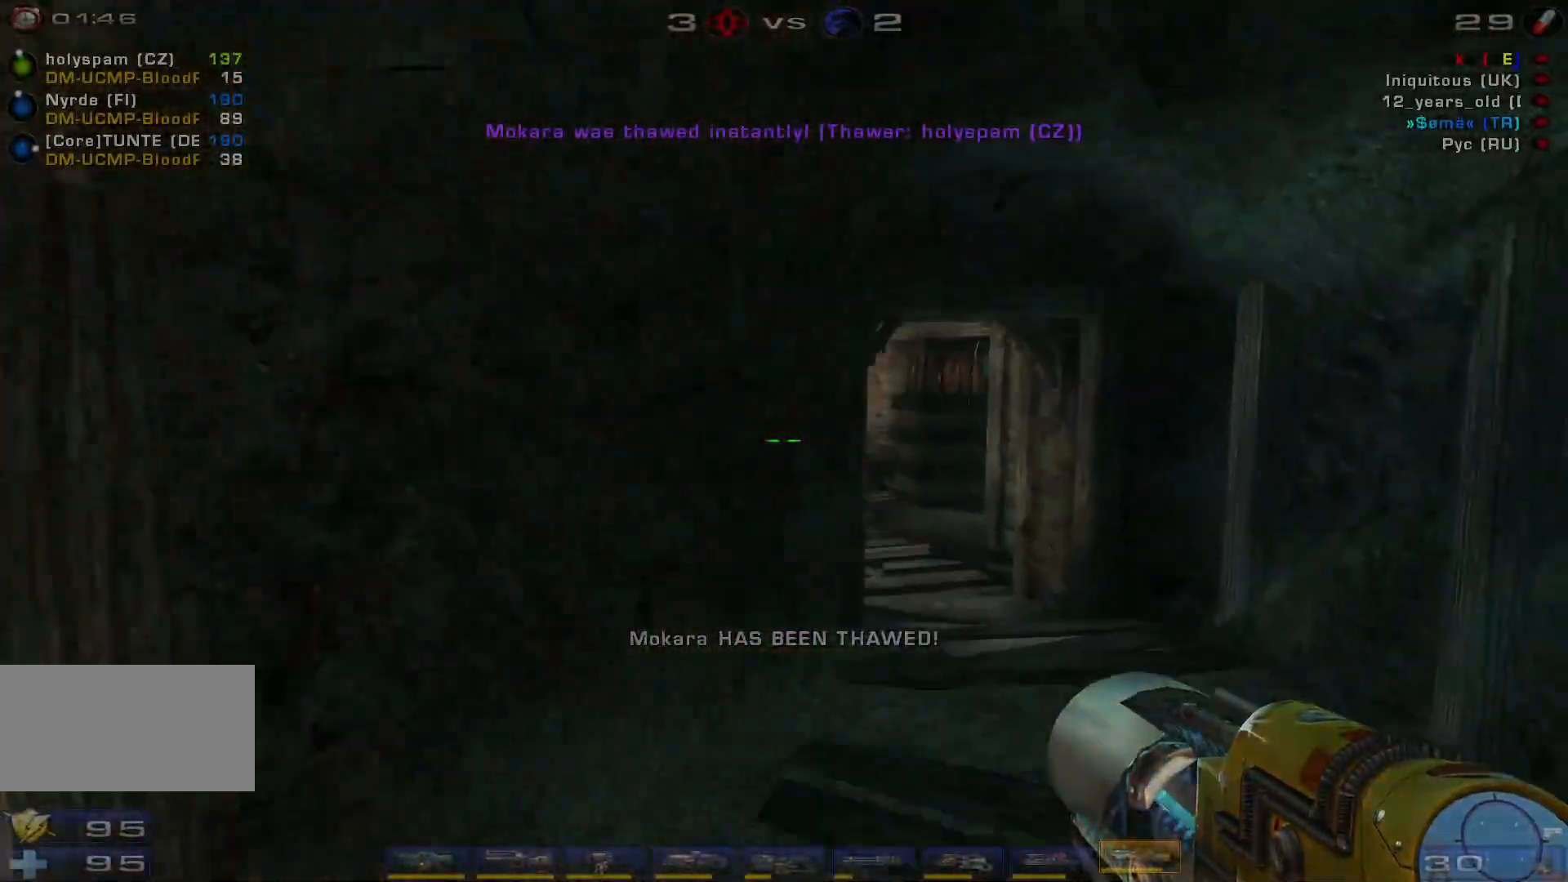
{"keys": ["a", "w"], "mouse": [], "events": [[34, "a", "down"], [67, "space", "up"]]}
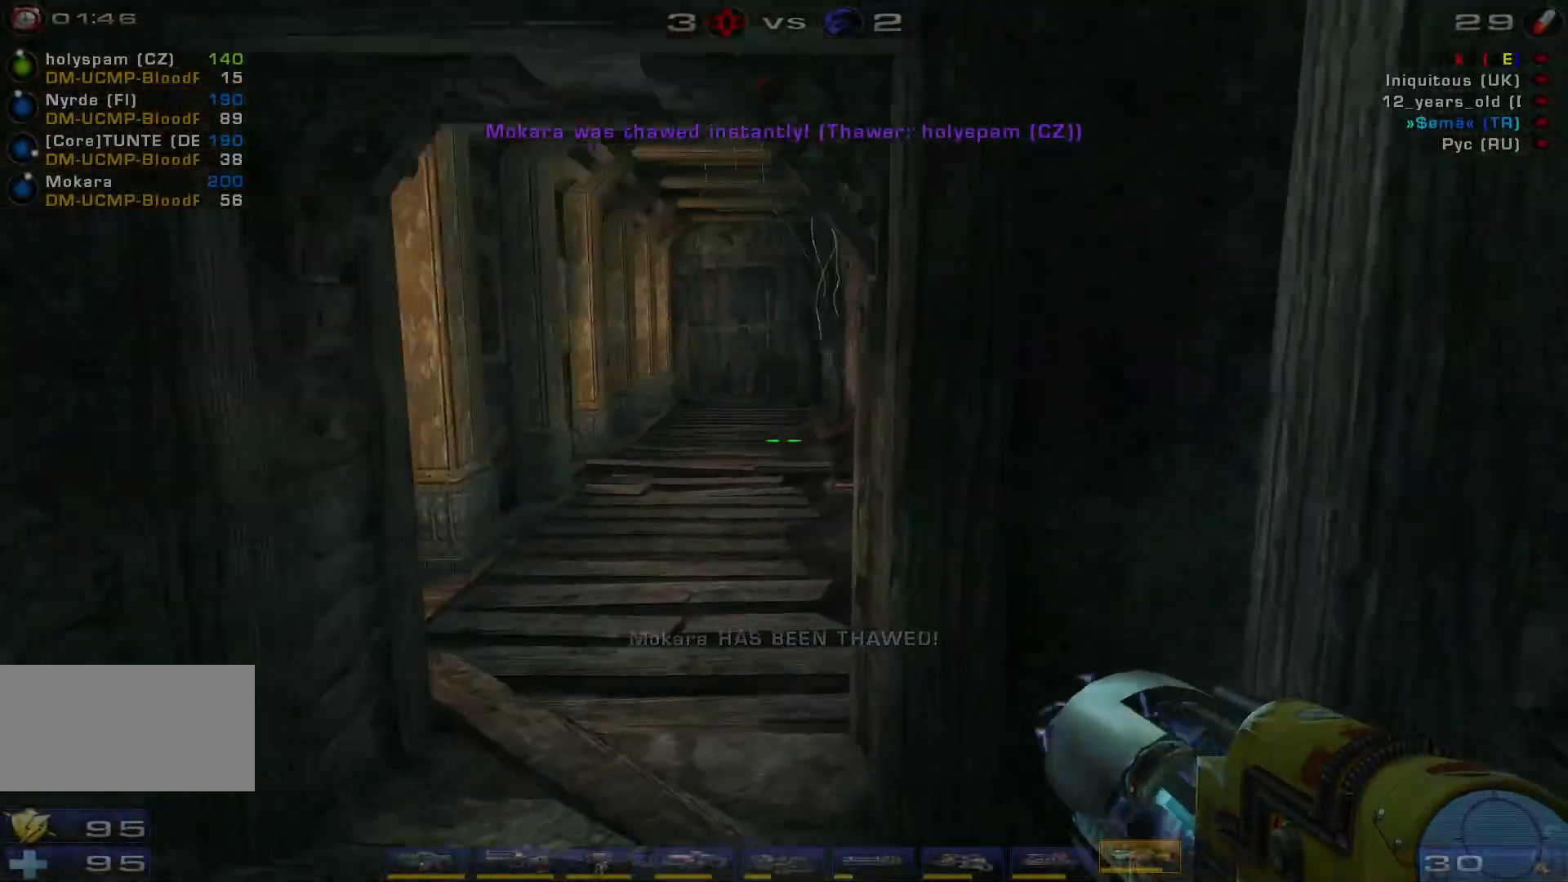
{"keys": ["a", "w"], "mouse": [], "events": []}
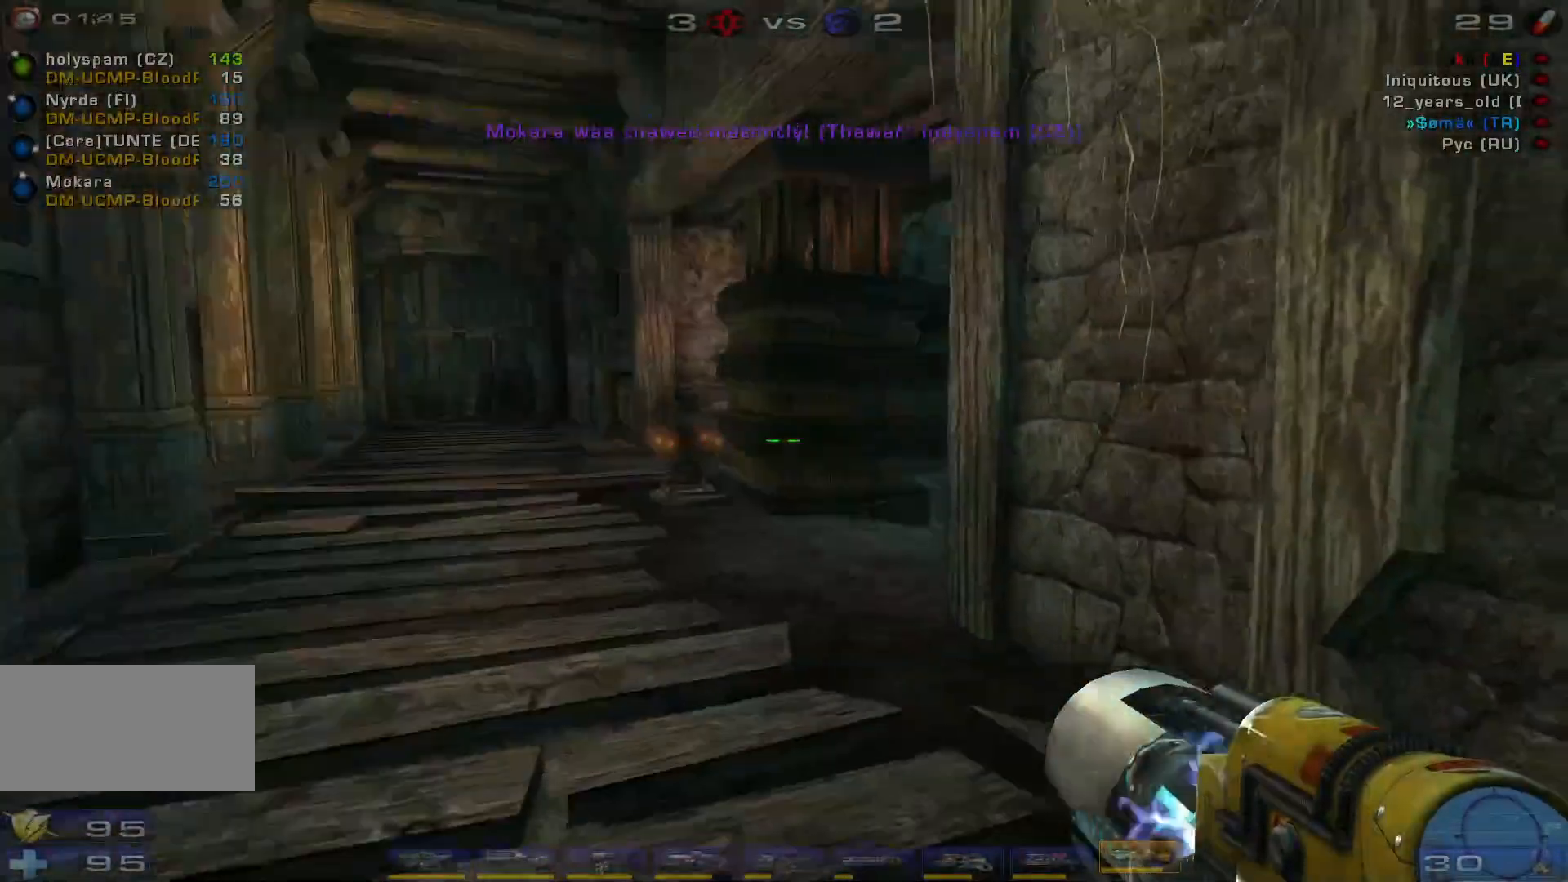
{"keys": ["a", "w"], "mouse": [], "events": []}
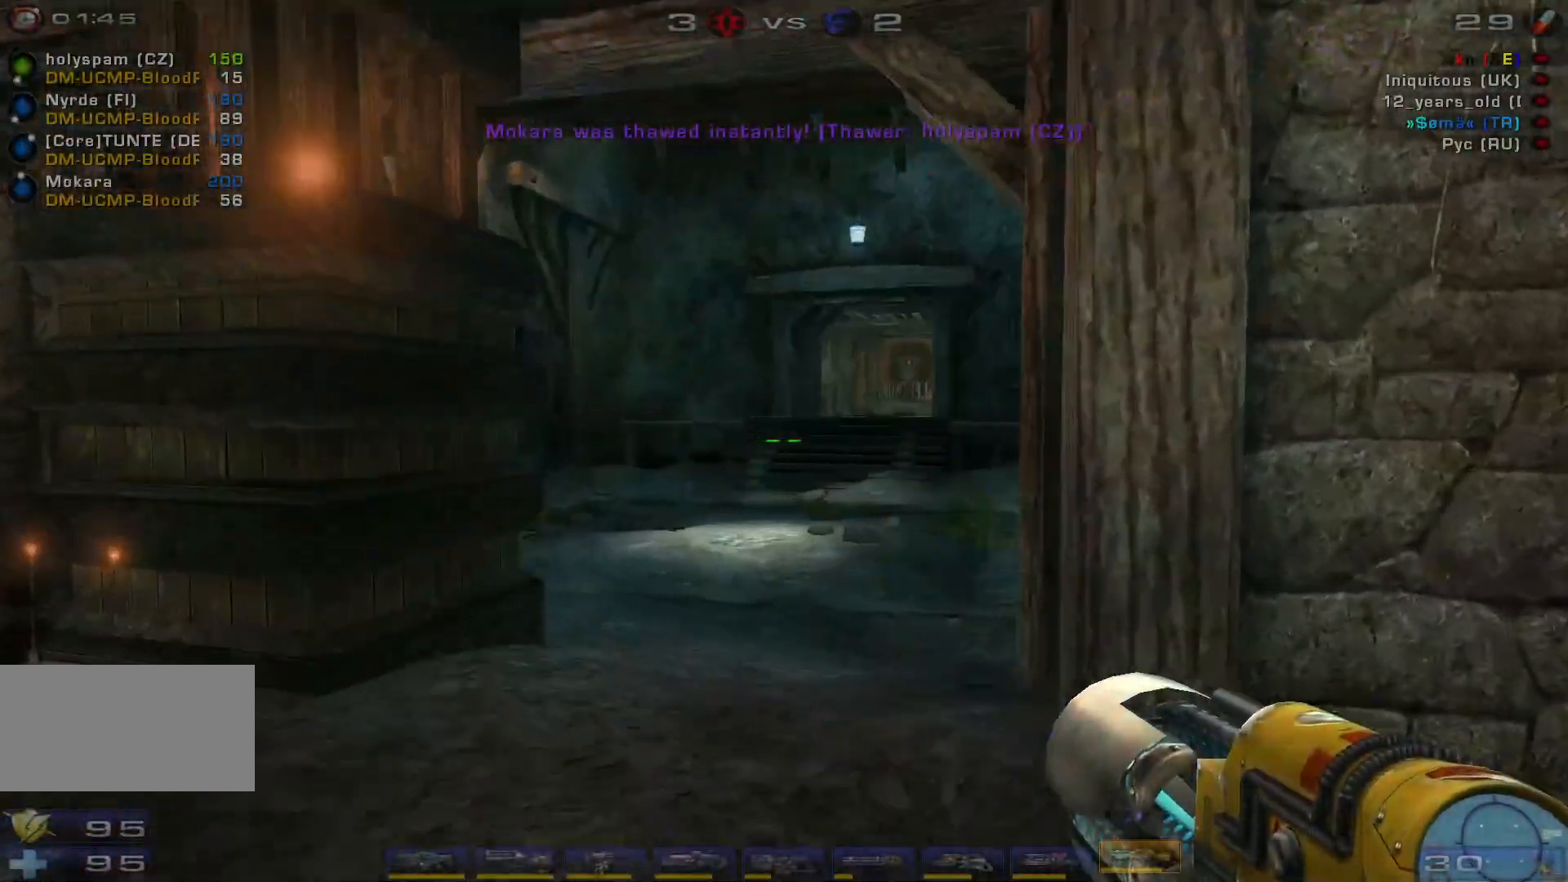
{"keys": ["s"], "mouse": [], "events": [[67, "a", "up"], [267, "w", "up"], [500, "s", "down"]]}
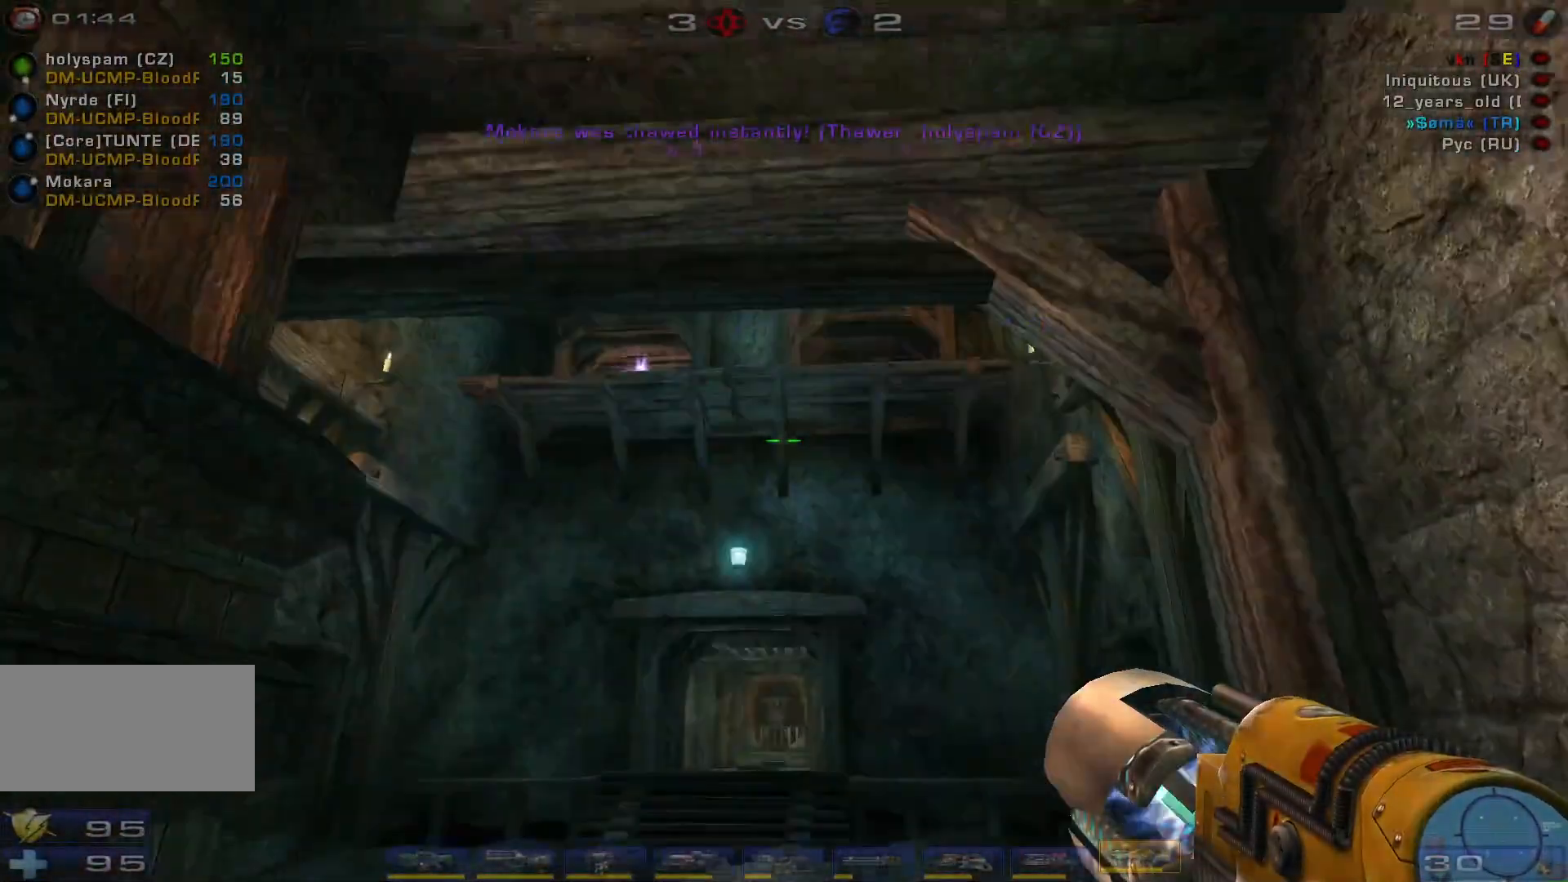
{"keys": ["w"], "mouse": [], "events": [[167, "s", "up"], [300, "w", "down"]]}
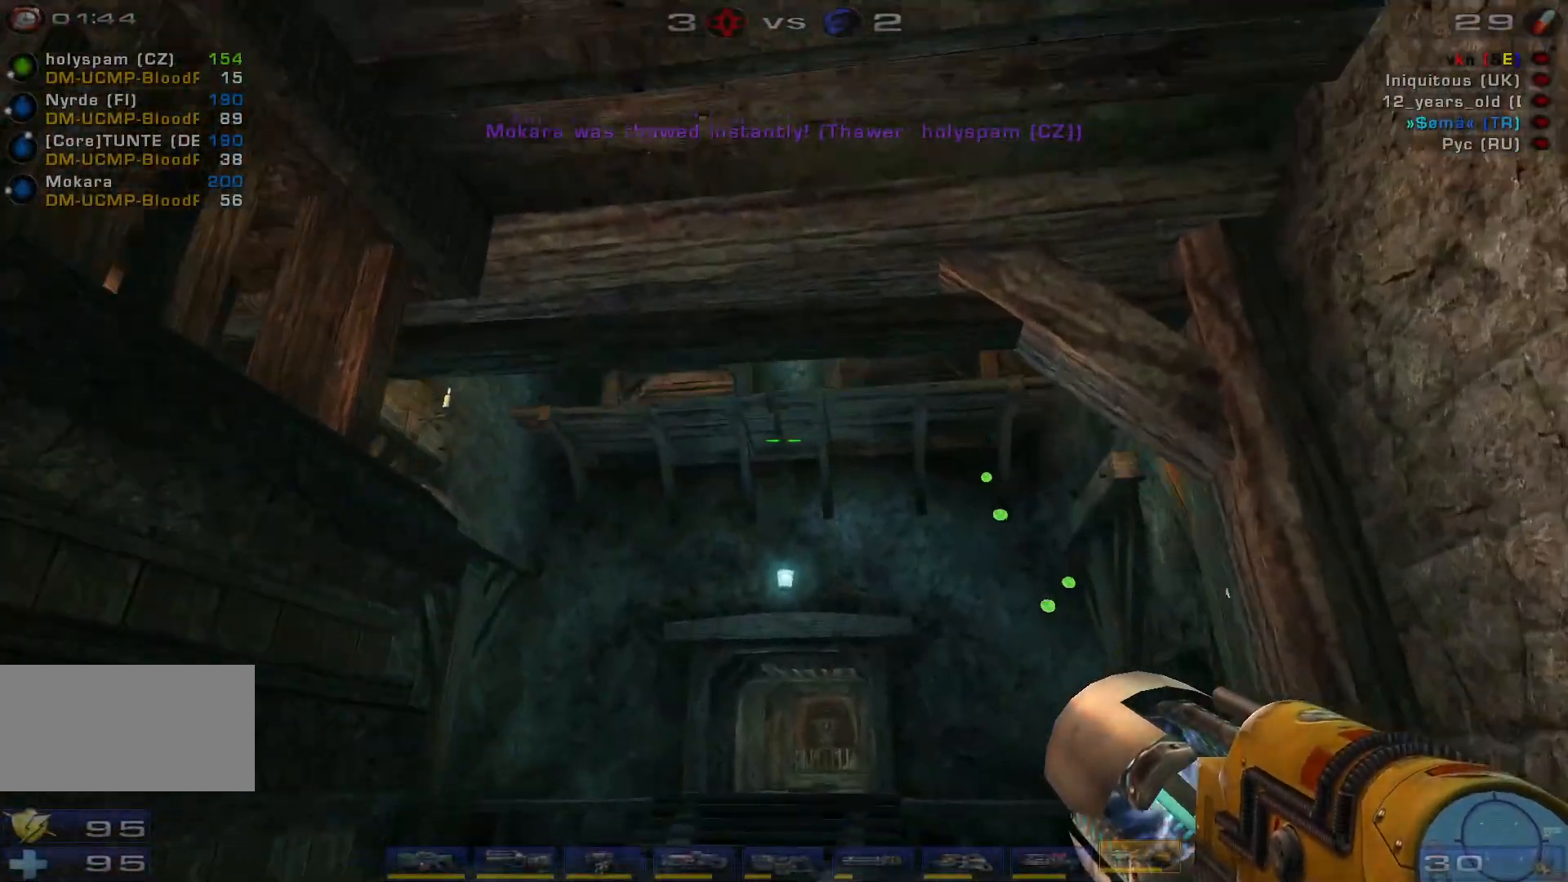
{"keys": [], "mouse": [], "events": [[134, "w", "up"], [334, "shift", "down"], [434, "shift", "up"]]}
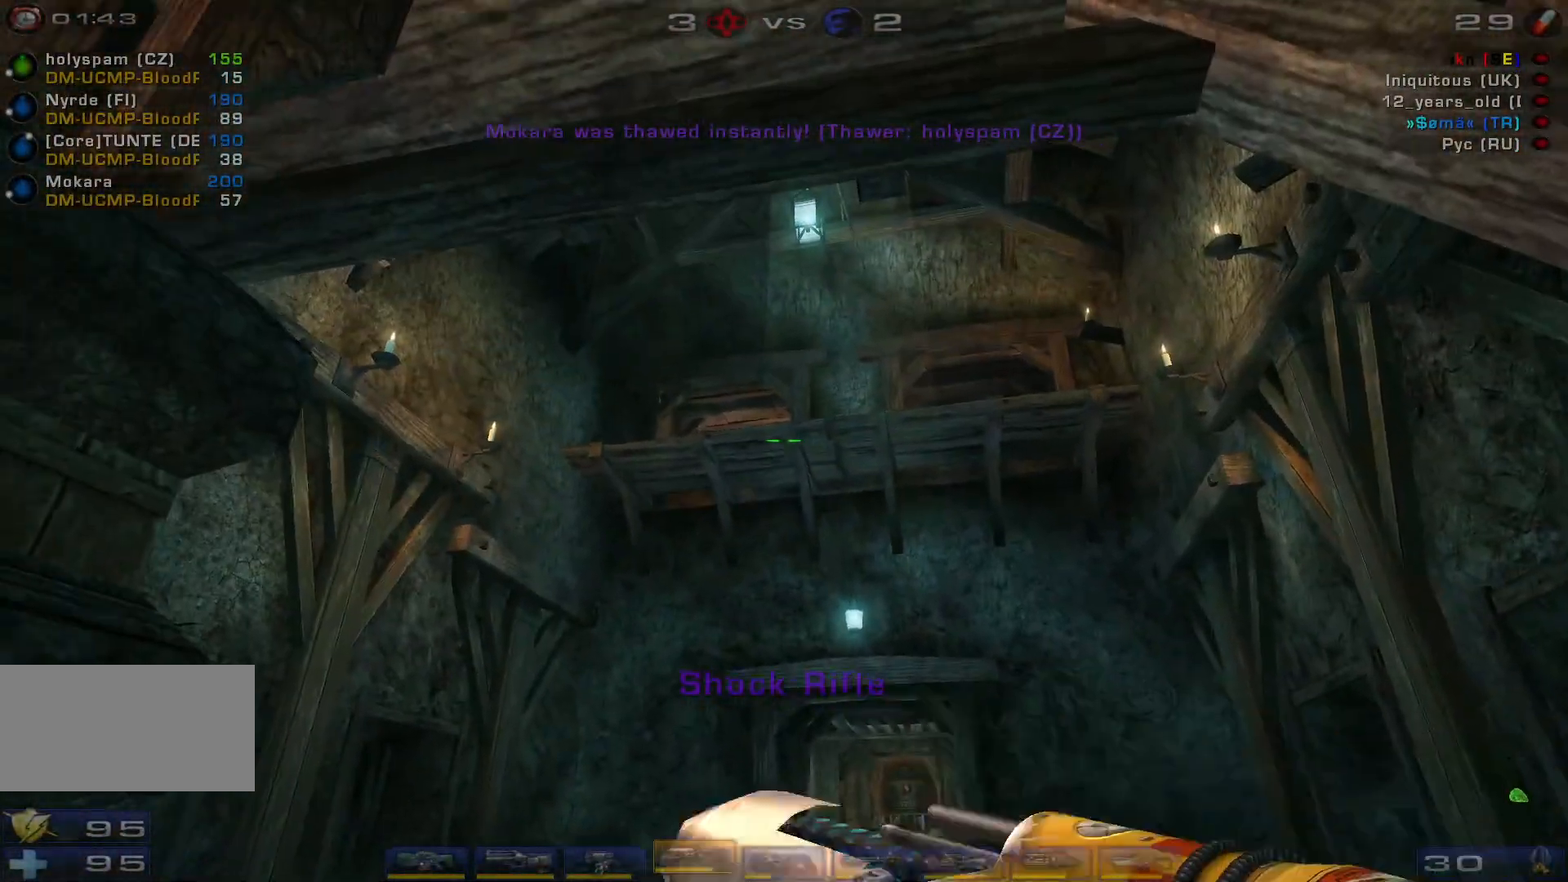
{"keys": [], "mouse": ["right"], "events": [[334, "mouse_right", "down"]]}
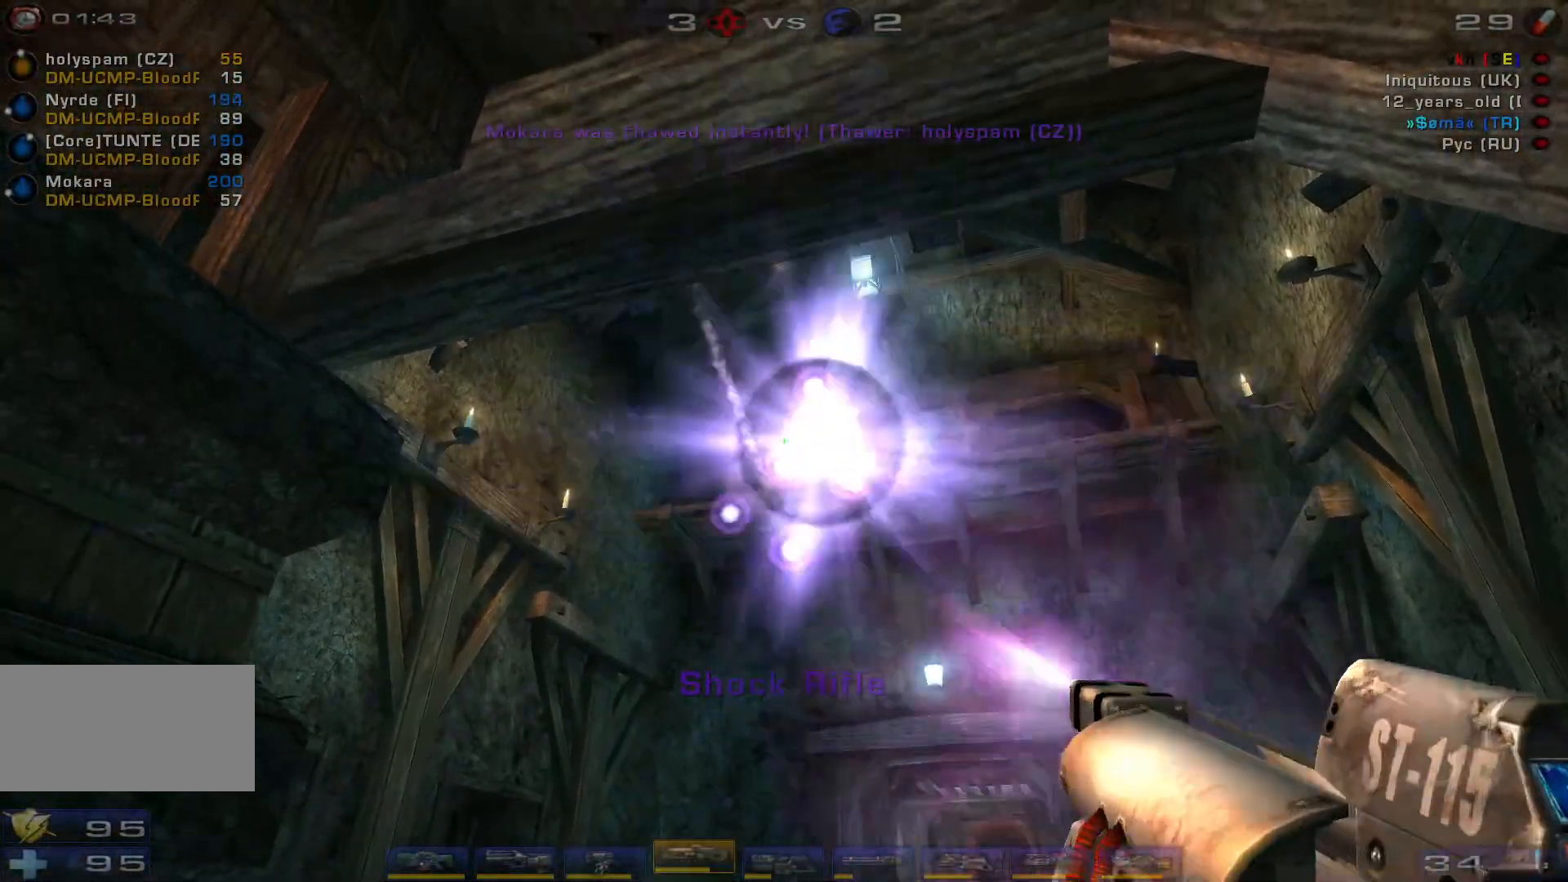
{"keys": [], "mouse": [], "events": [[34, "mouse_right", "up"]]}
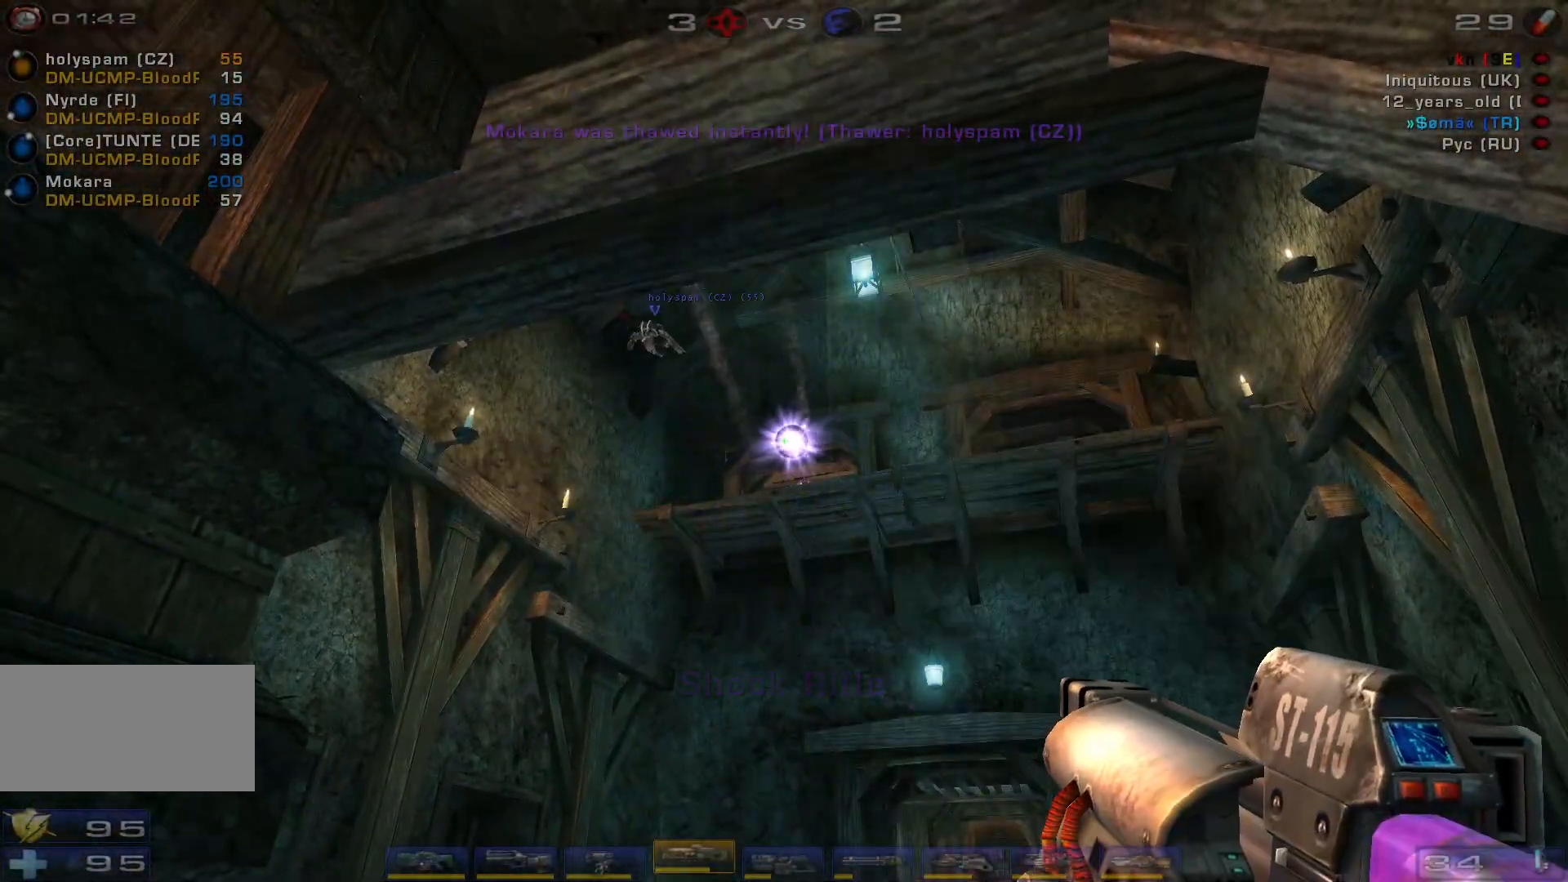
{"keys": ["a", "s"], "mouse": ["left"], "events": [[334, "s", "down"], [434, "mouse_left", "down"], [500, "a", "down"]]}
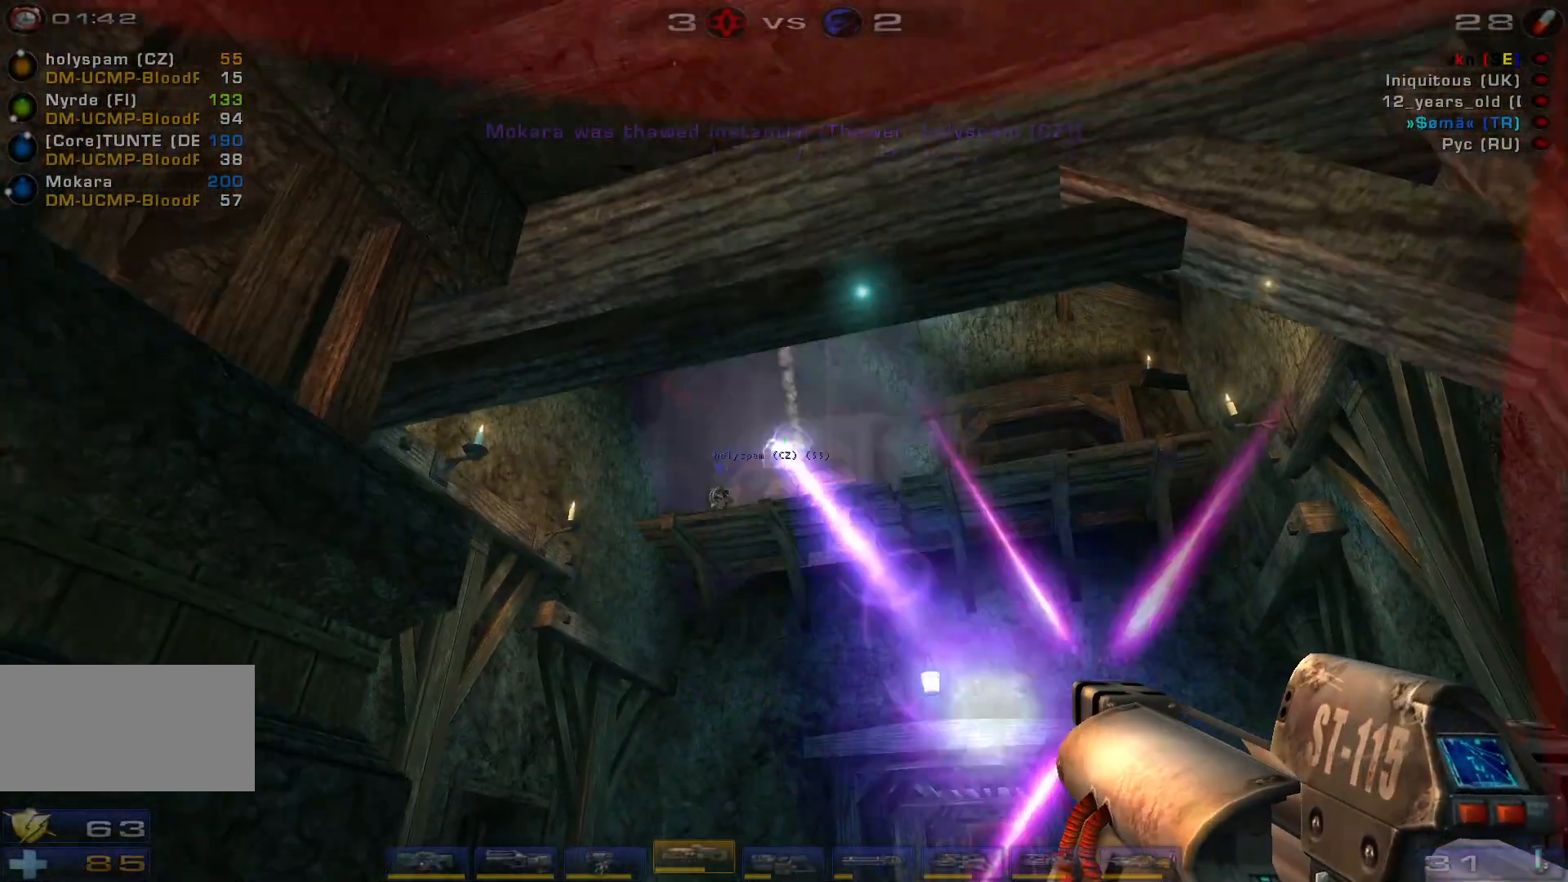
{"keys": ["a", "w"], "mouse": [], "events": [[100, "mouse_left", "up"], [167, "s", "up"], [334, "w", "down"]]}
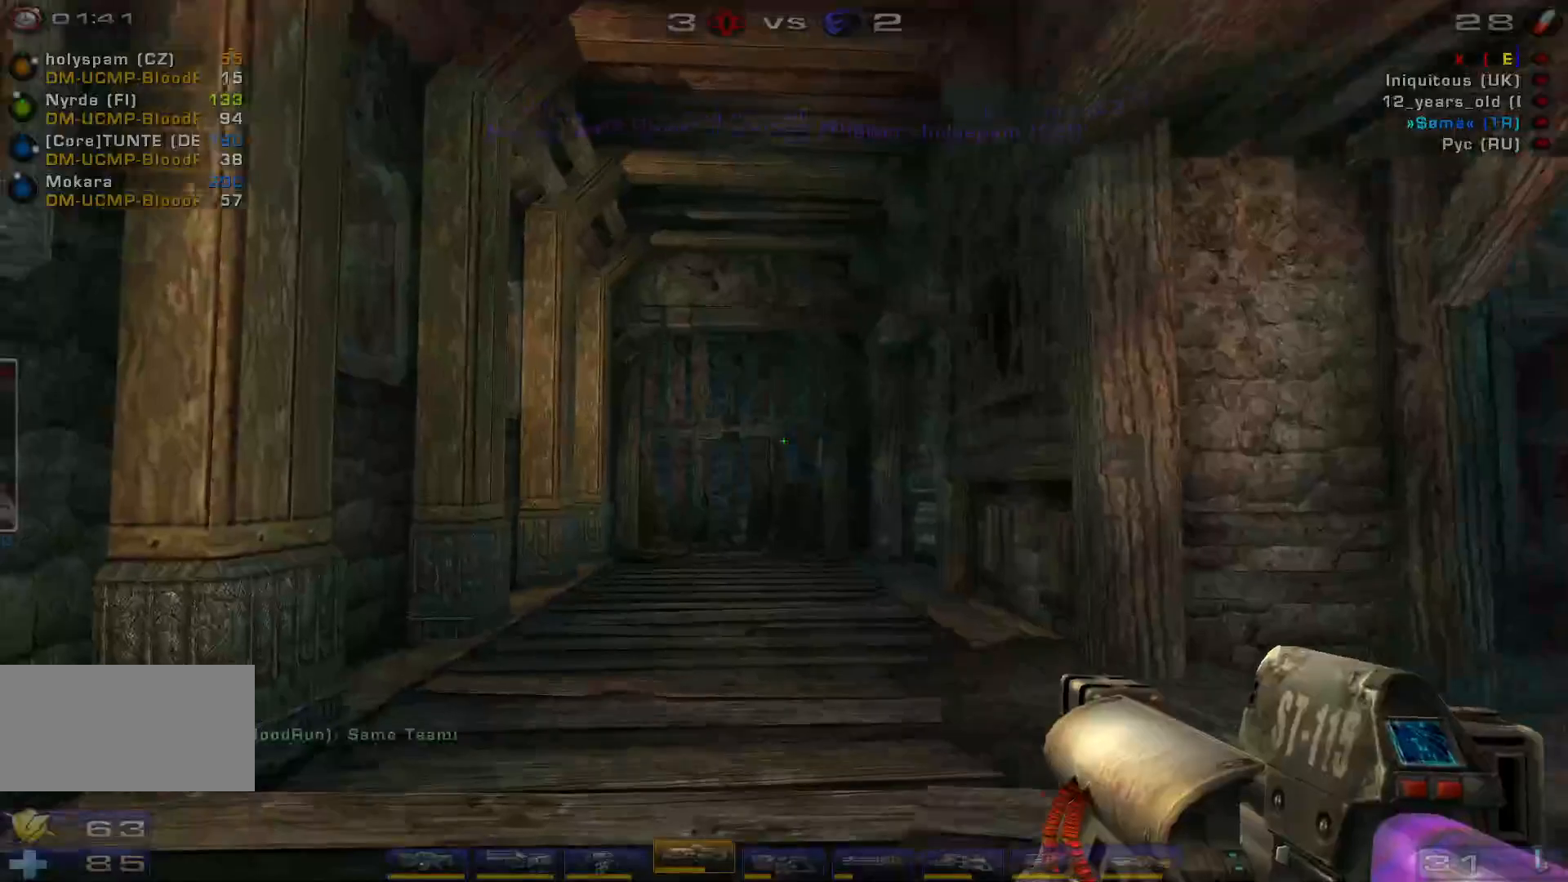
{"keys": ["a", "w"], "mouse": [], "events": [[34, "a", "up"], [234, "a", "down"], [300, "a", "up"], [400, "a", "down"]]}
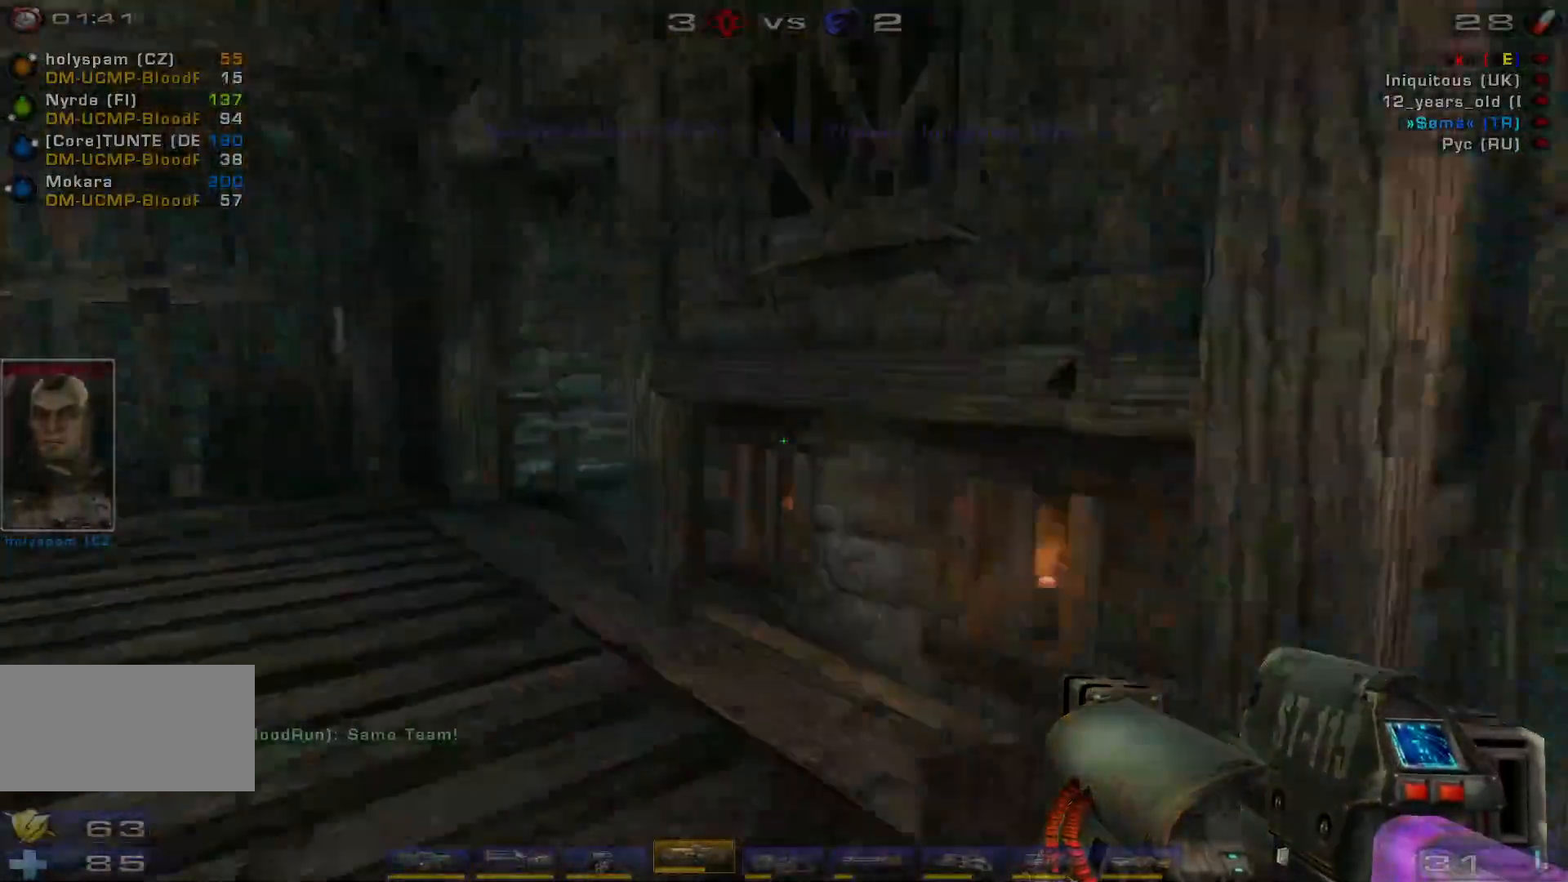
{"keys": ["d", "w"], "mouse": [], "events": [[67, "space", "down"], [100, "a", "up"], [234, "space", "up"], [334, "shift", "down"], [367, "d", "down"], [467, "shift", "up"]]}
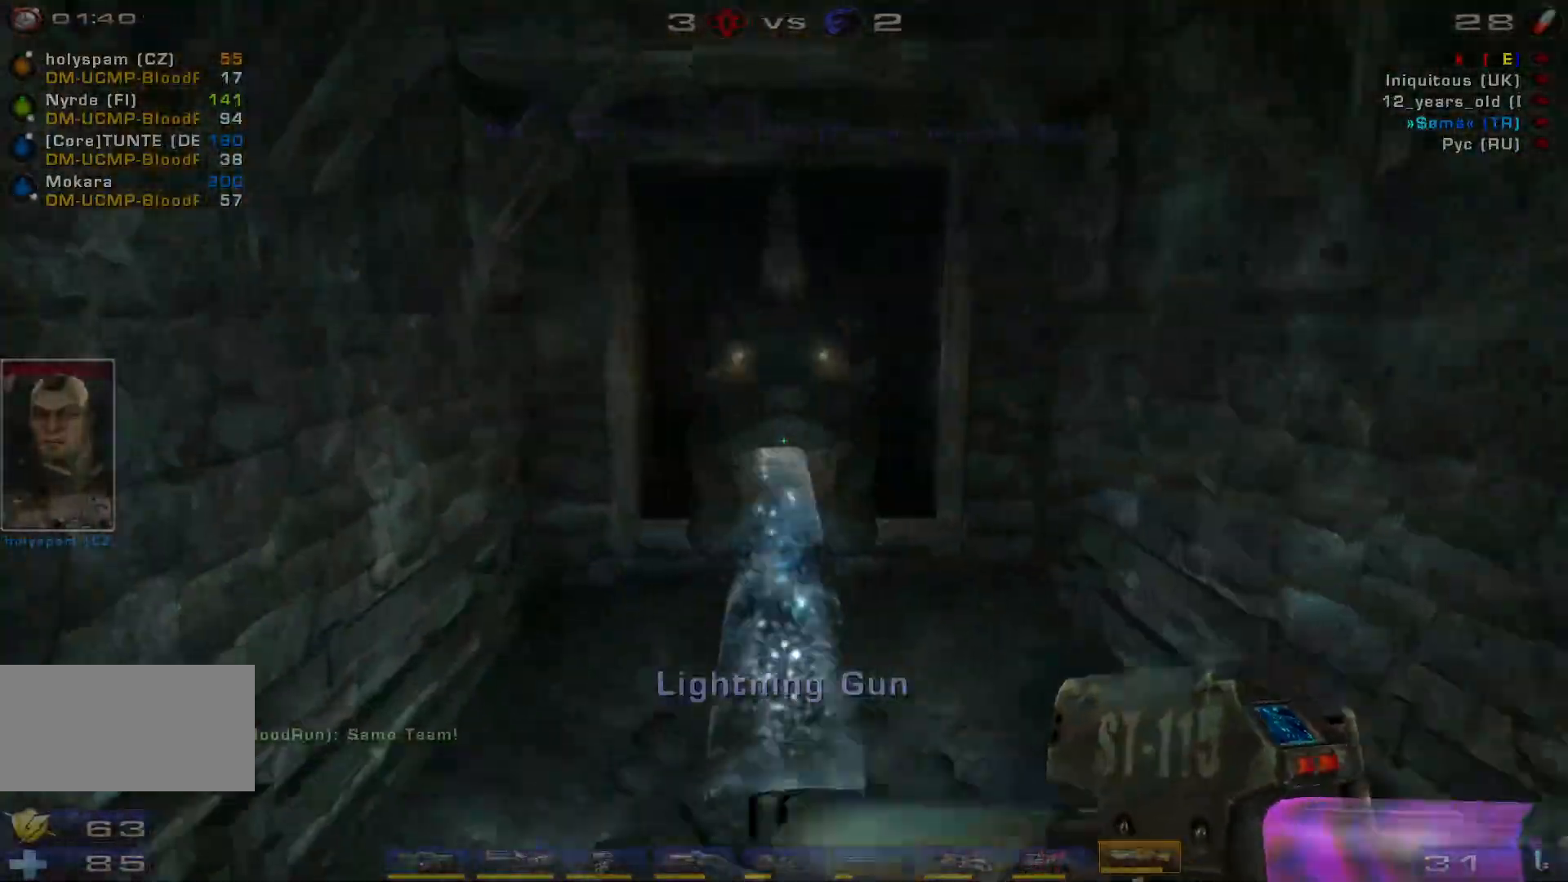
{"keys": ["d", "w"], "mouse": [], "events": []}
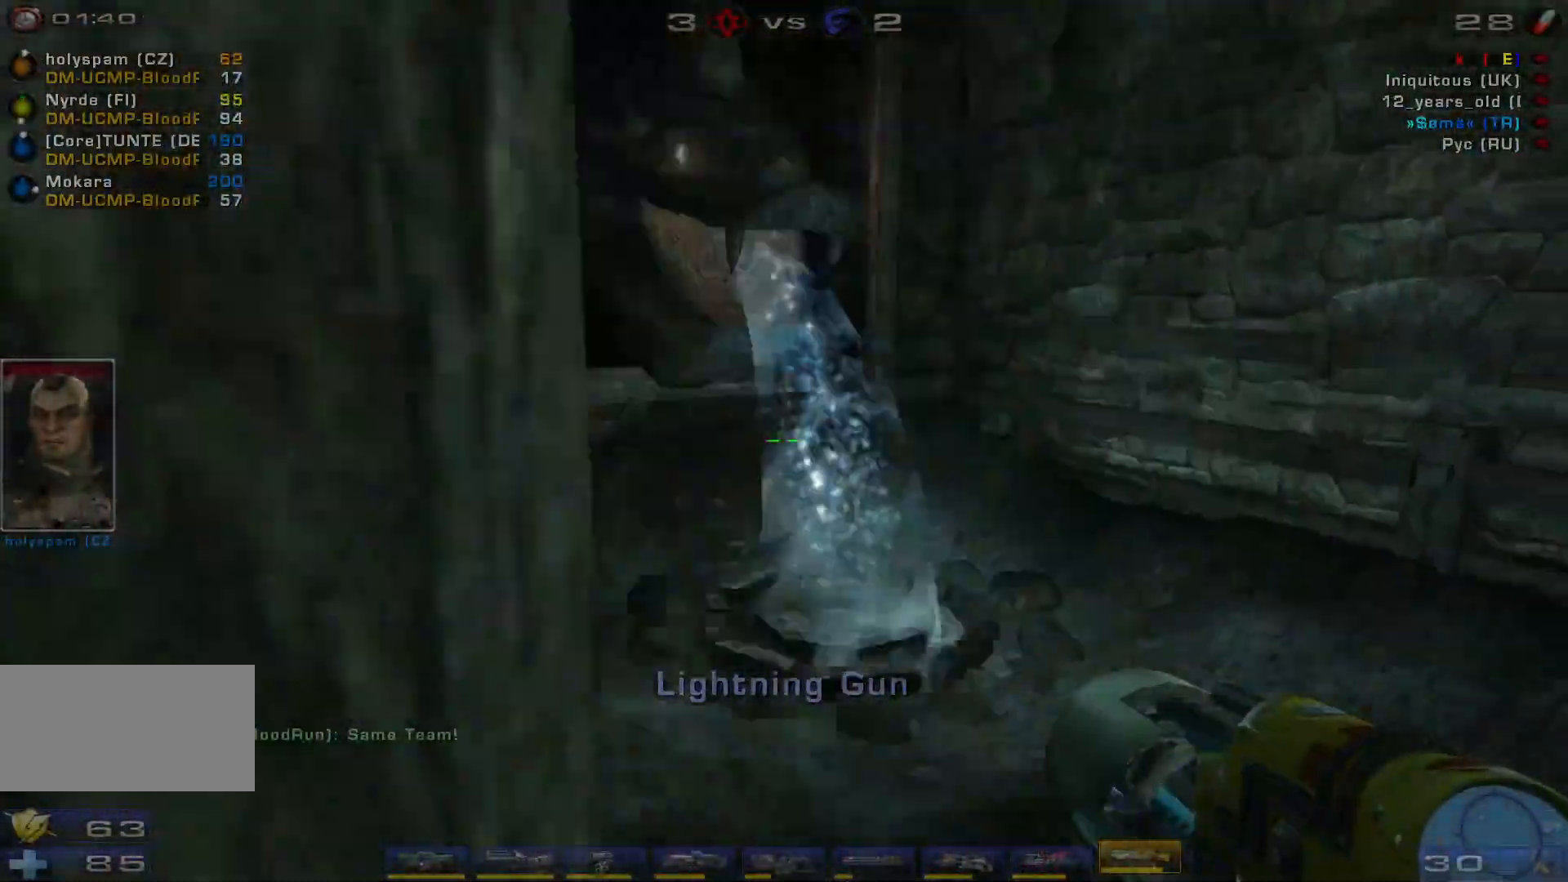
{"keys": [], "mouse": [], "events": [[167, "d", "up"], [500, "w", "up"]]}
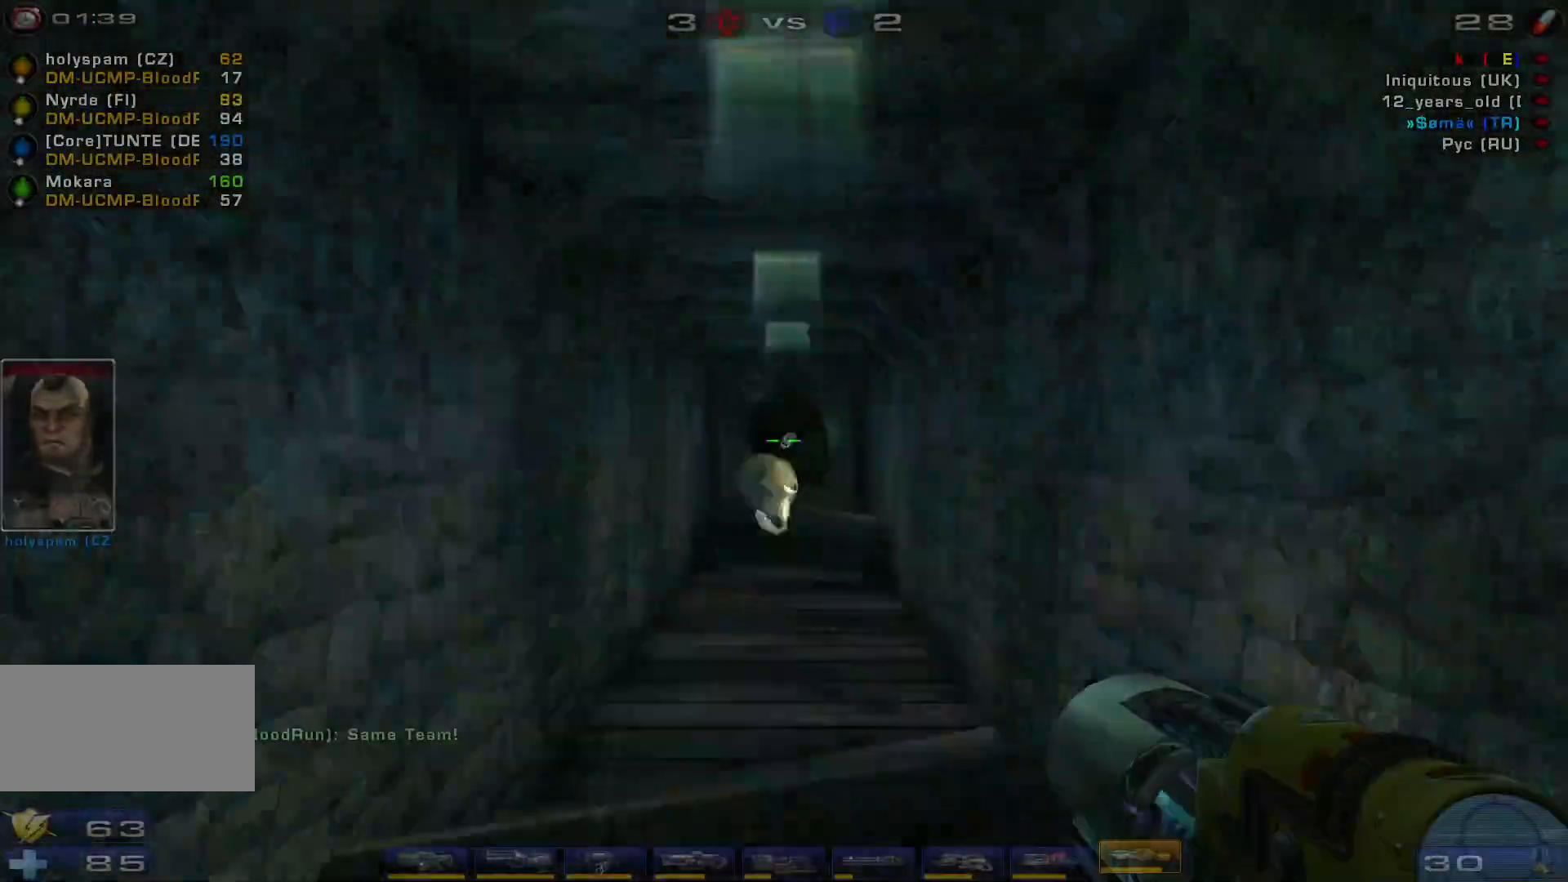
{"keys": [], "mouse": [], "events": []}
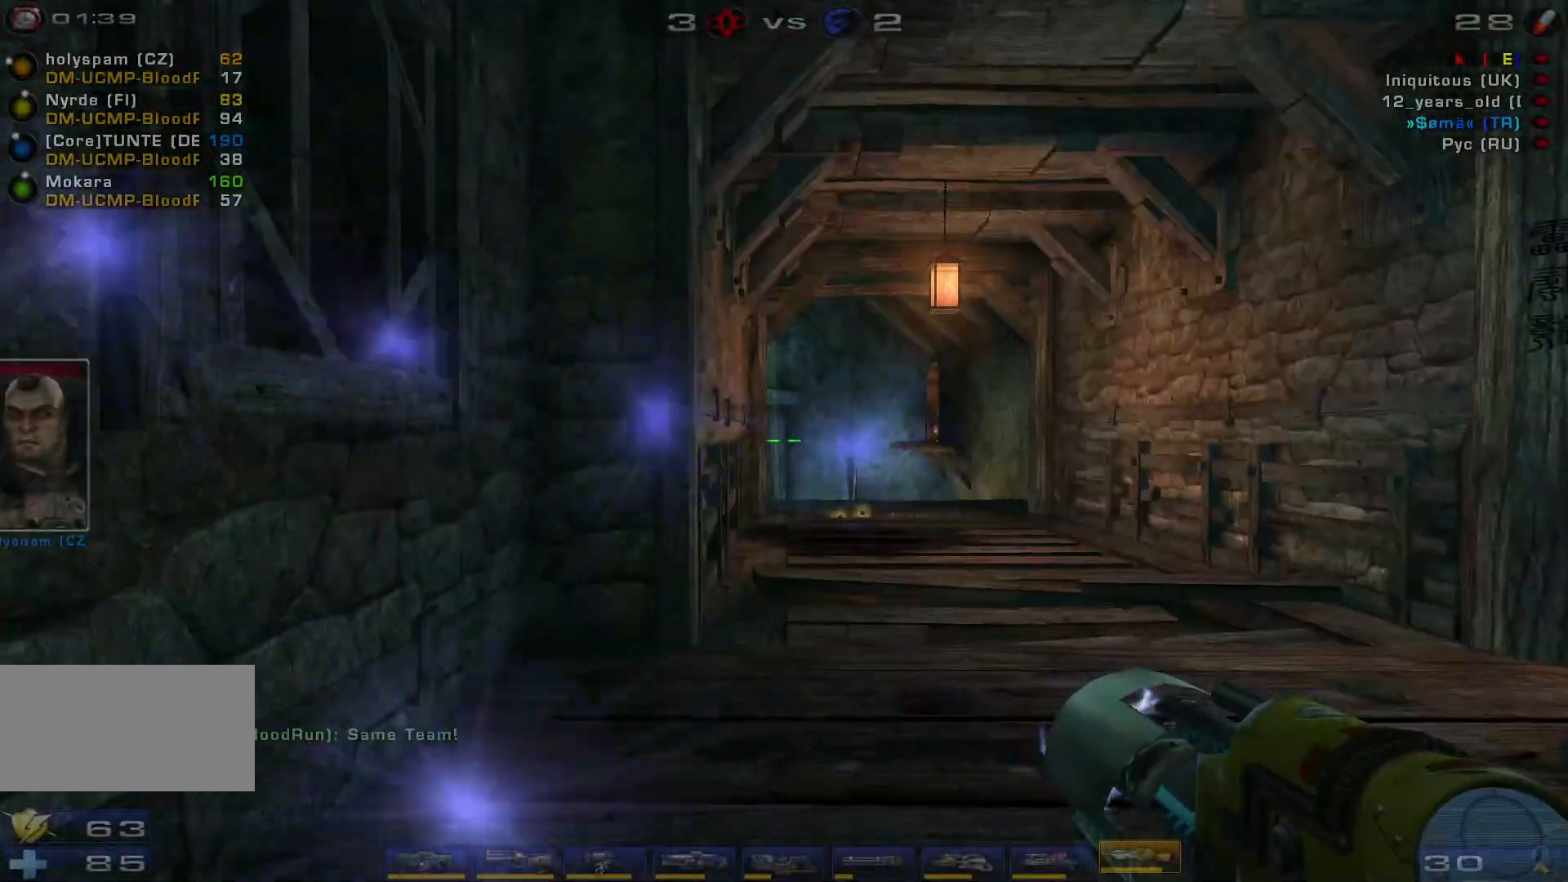
{"keys": ["w"], "mouse": [], "events": [[67, "w", "down"], [100, "a", "down"], [267, "w", "up"], [467, "w", "down"], [500, "a", "up"]]}
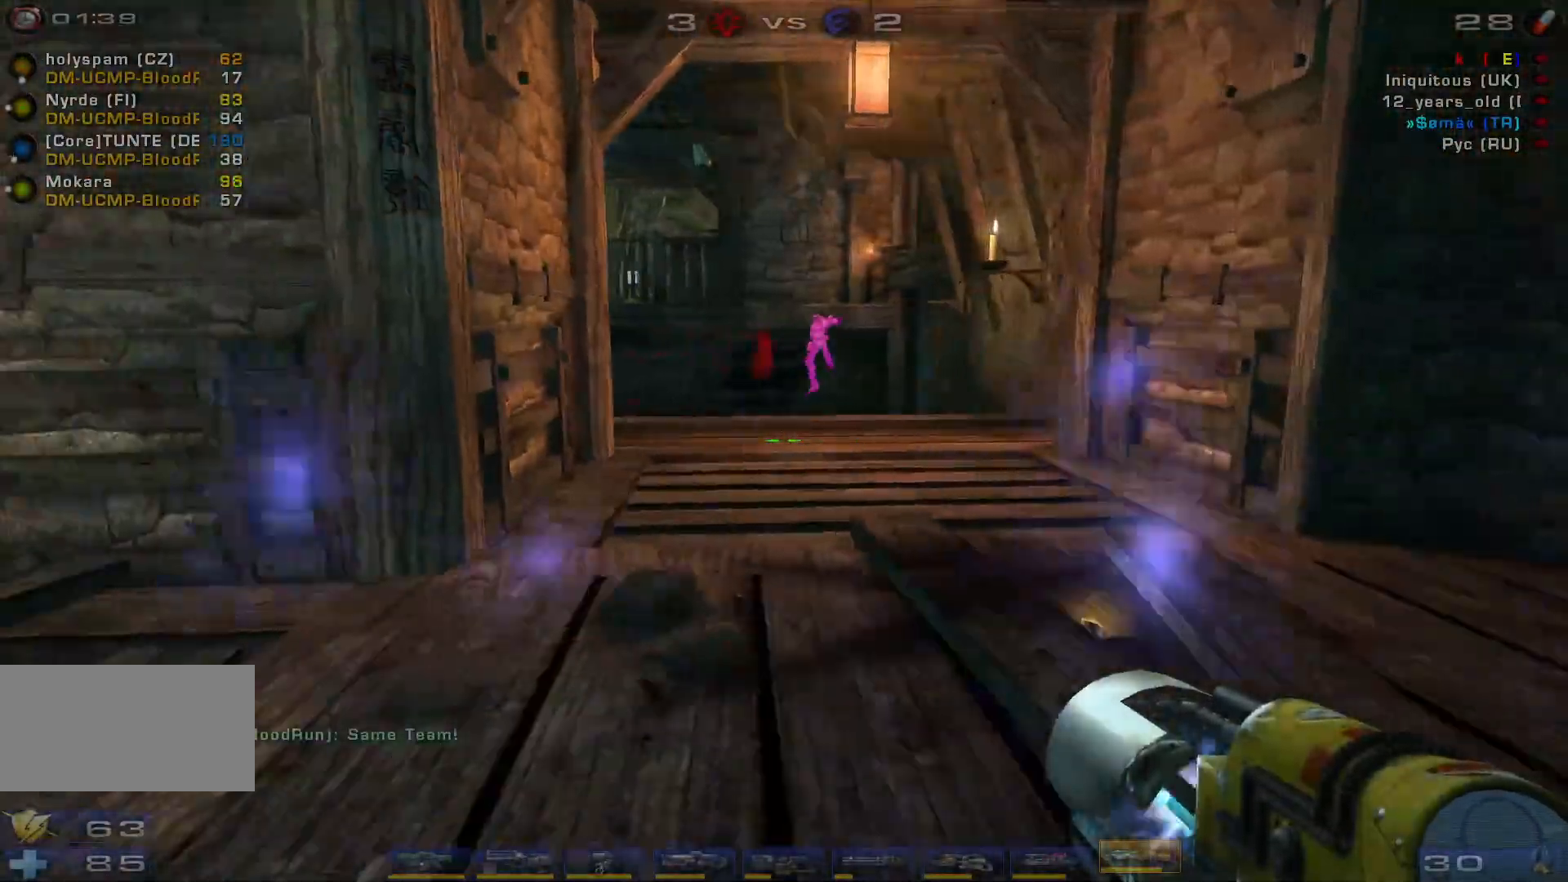
{"keys": ["w"], "mouse": [], "events": [[67, "d", "down"], [200, "d", "up"]]}
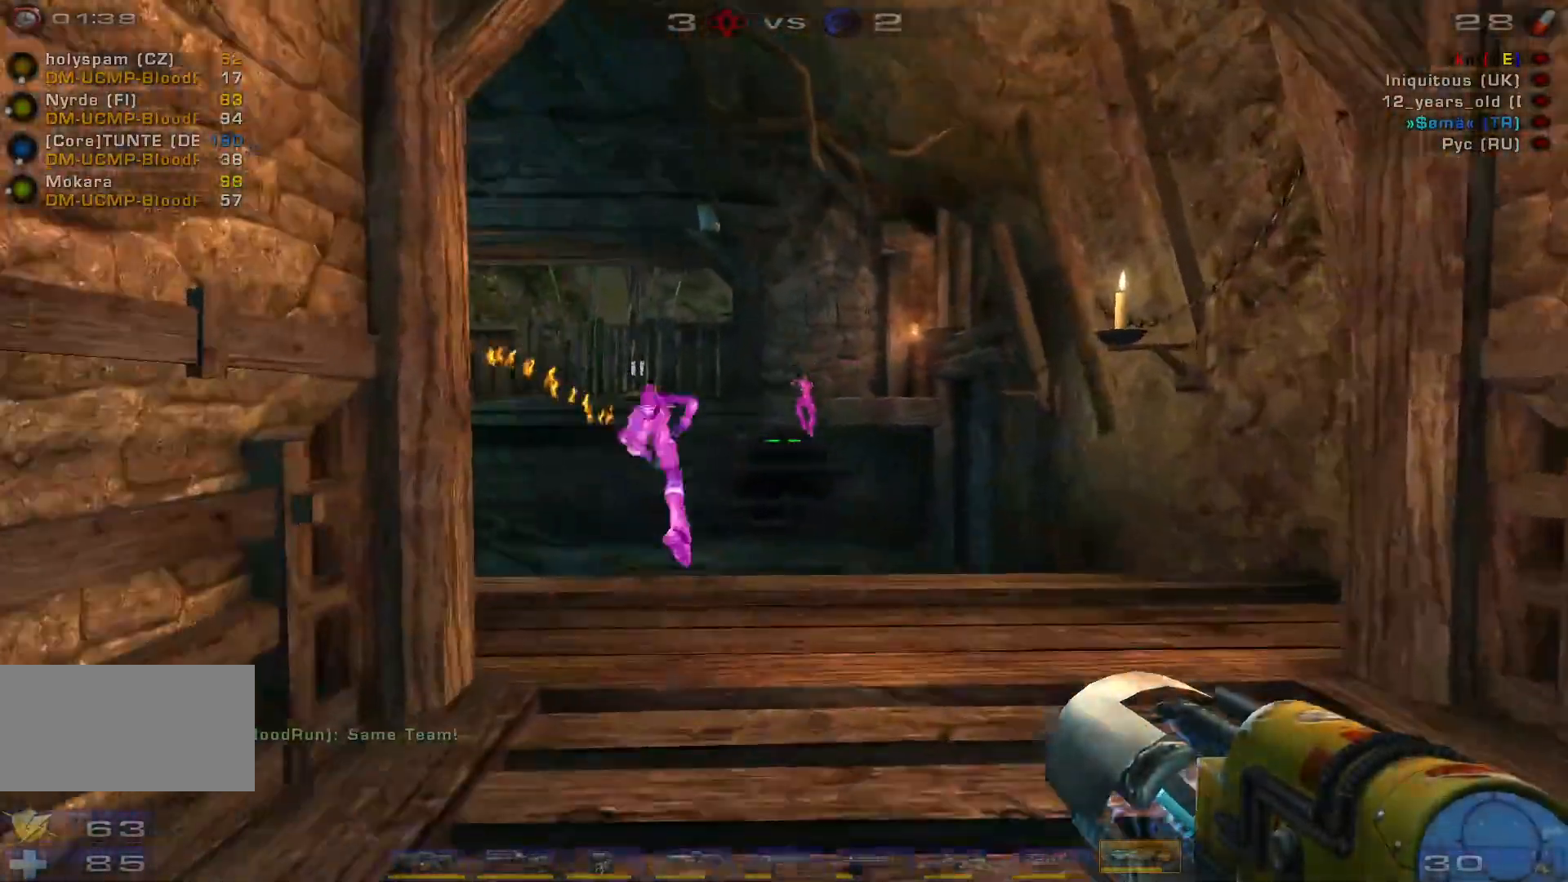
{"keys": ["a", "e"], "mouse": [], "events": [[134, "mouse_left", "down"], [167, "w", "up"], [200, "d", "down"], [200, "shift", "down"], [267, "shift", "up"], [367, "a", "down"], [367, "d", "up"], [367, "mouse_left", "up"], [434, "e", "down"]]}
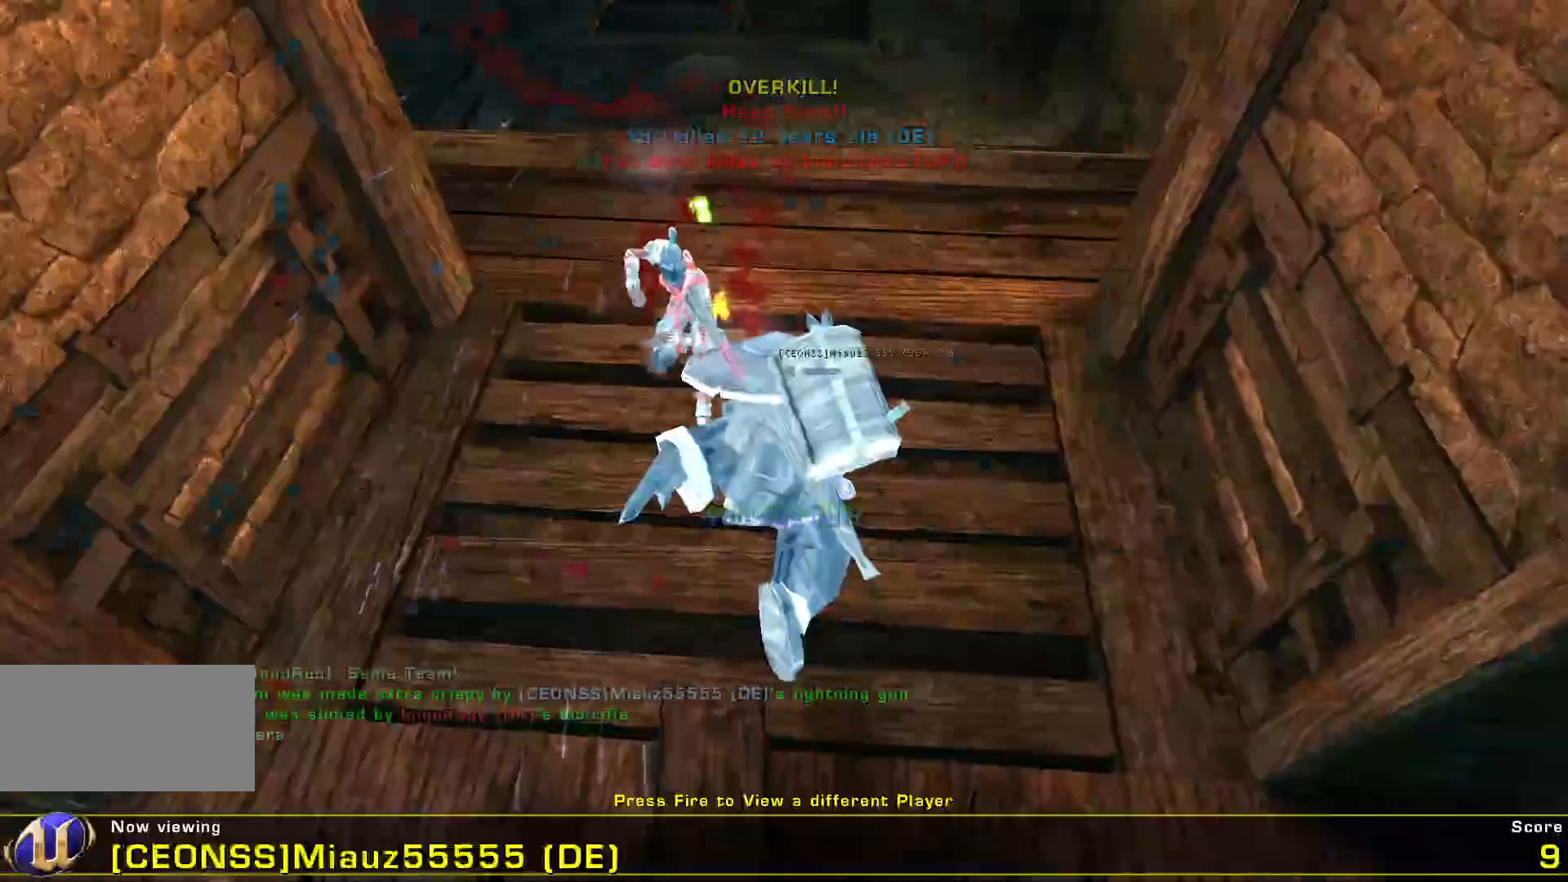
{"keys": [], "mouse": [], "events": [[34, "s", "down"], [67, "e", "up"], [134, "a", "up"], [334, "s", "up"]]}
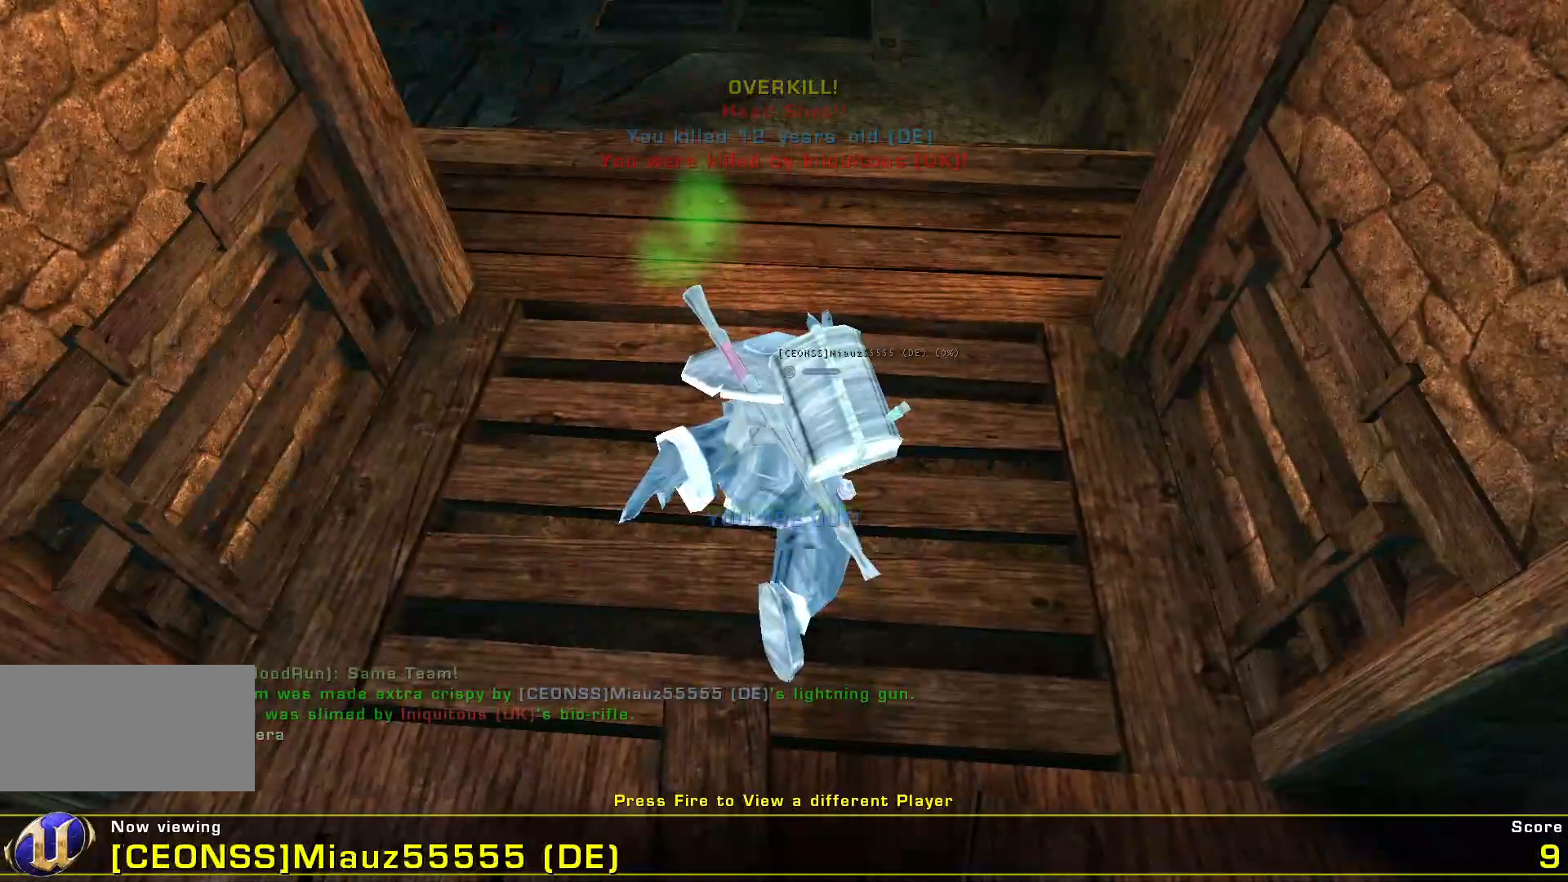
{"keys": [], "mouse": [], "events": []}
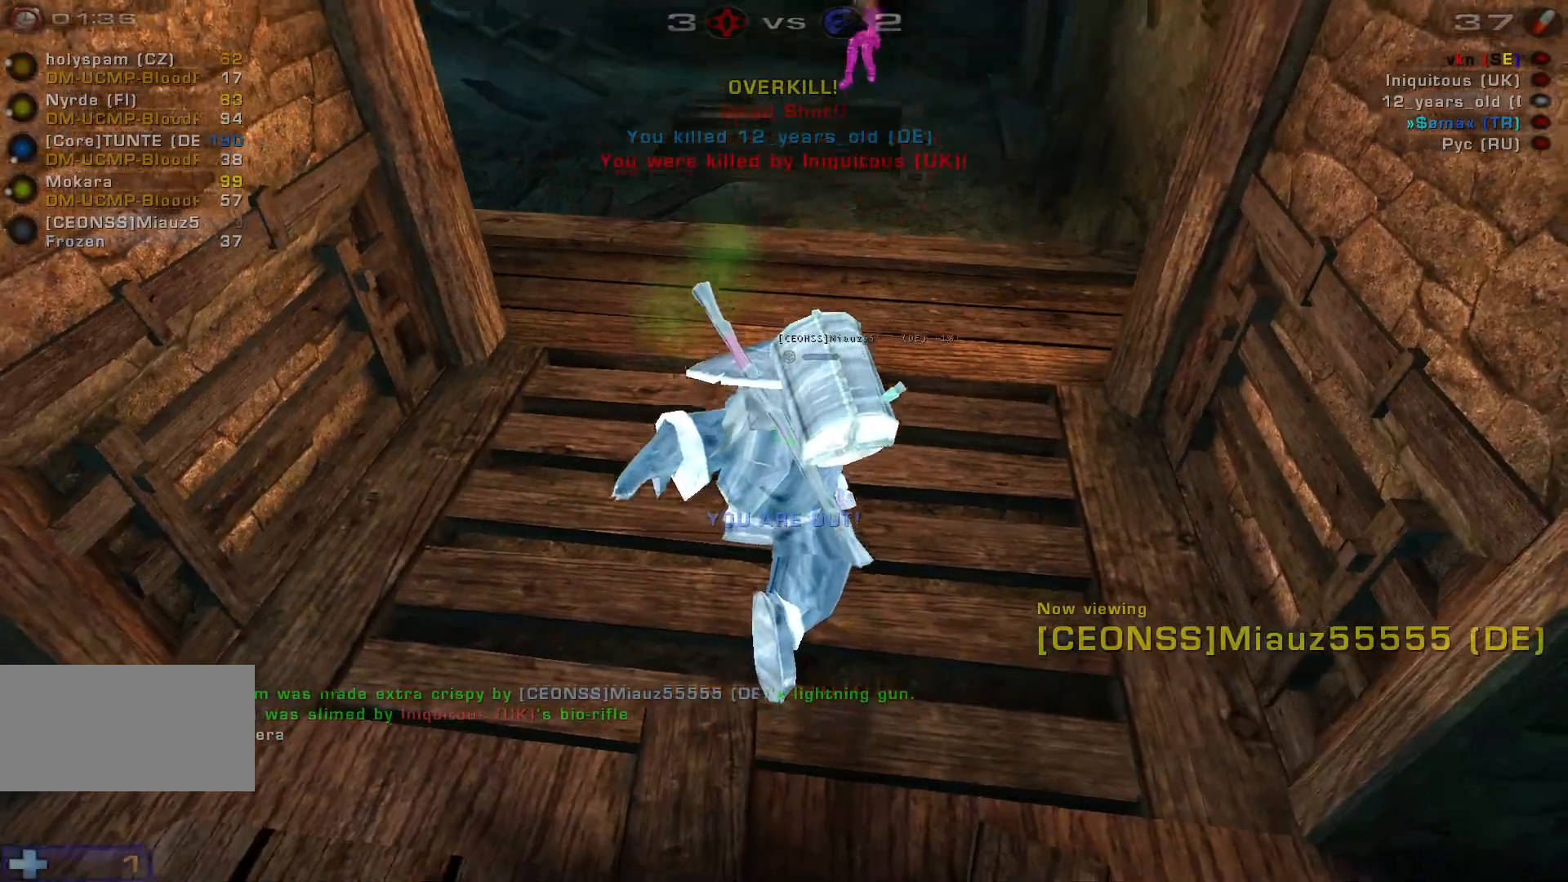
{"keys": [], "mouse": [], "events": []}